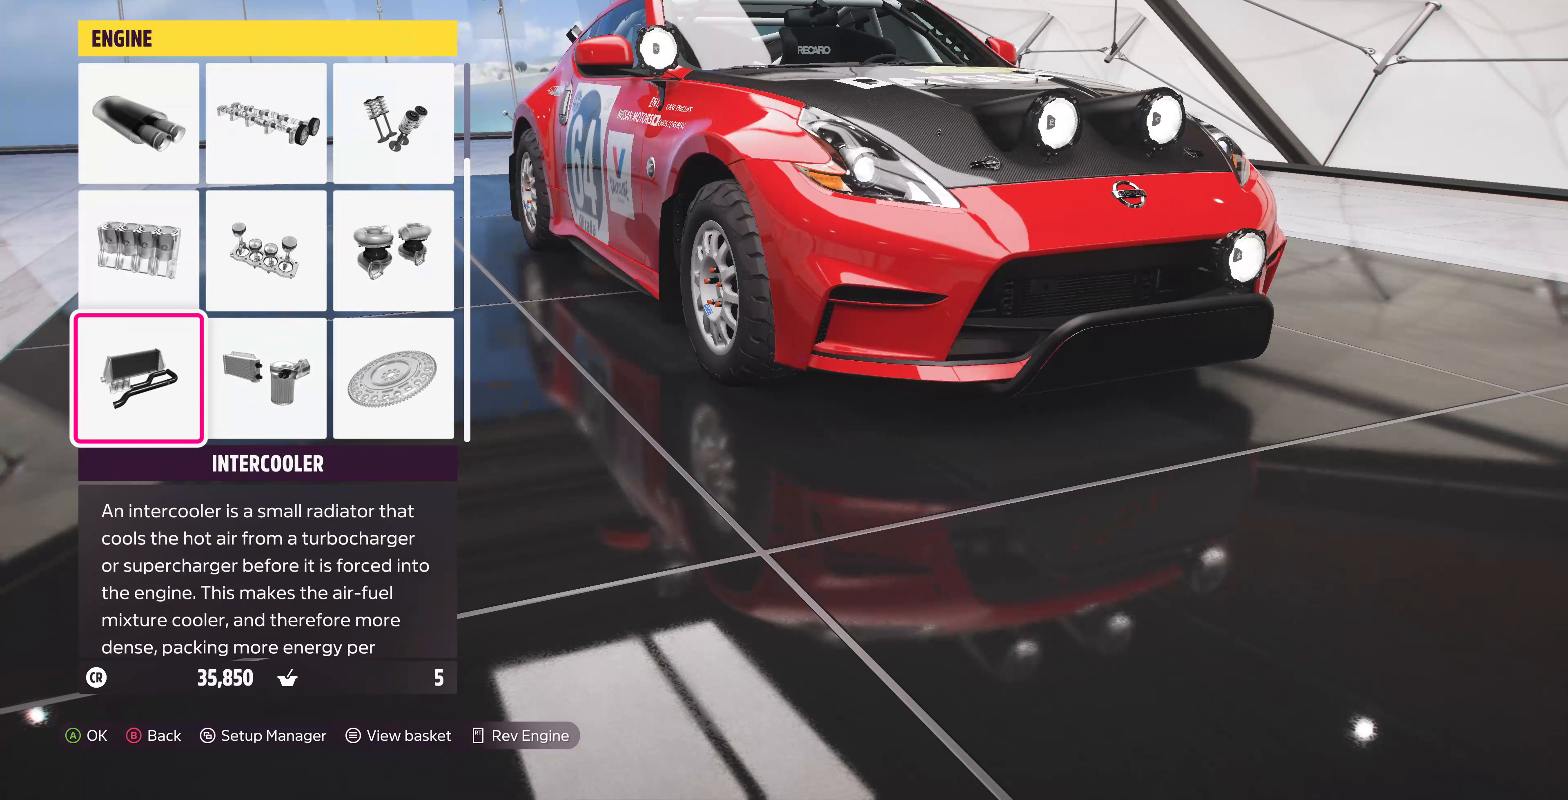
Gameplay with a controller (PlayStation layout); each line is a JSON object with the inputs held at the frame after it. "events" lists button and stick changes between this image and that frame as [ms after this image, input, new state], when the widget could be followed in between.
{"buttons": [], "left_stick": "center", "right_stick": "center", "events": []}
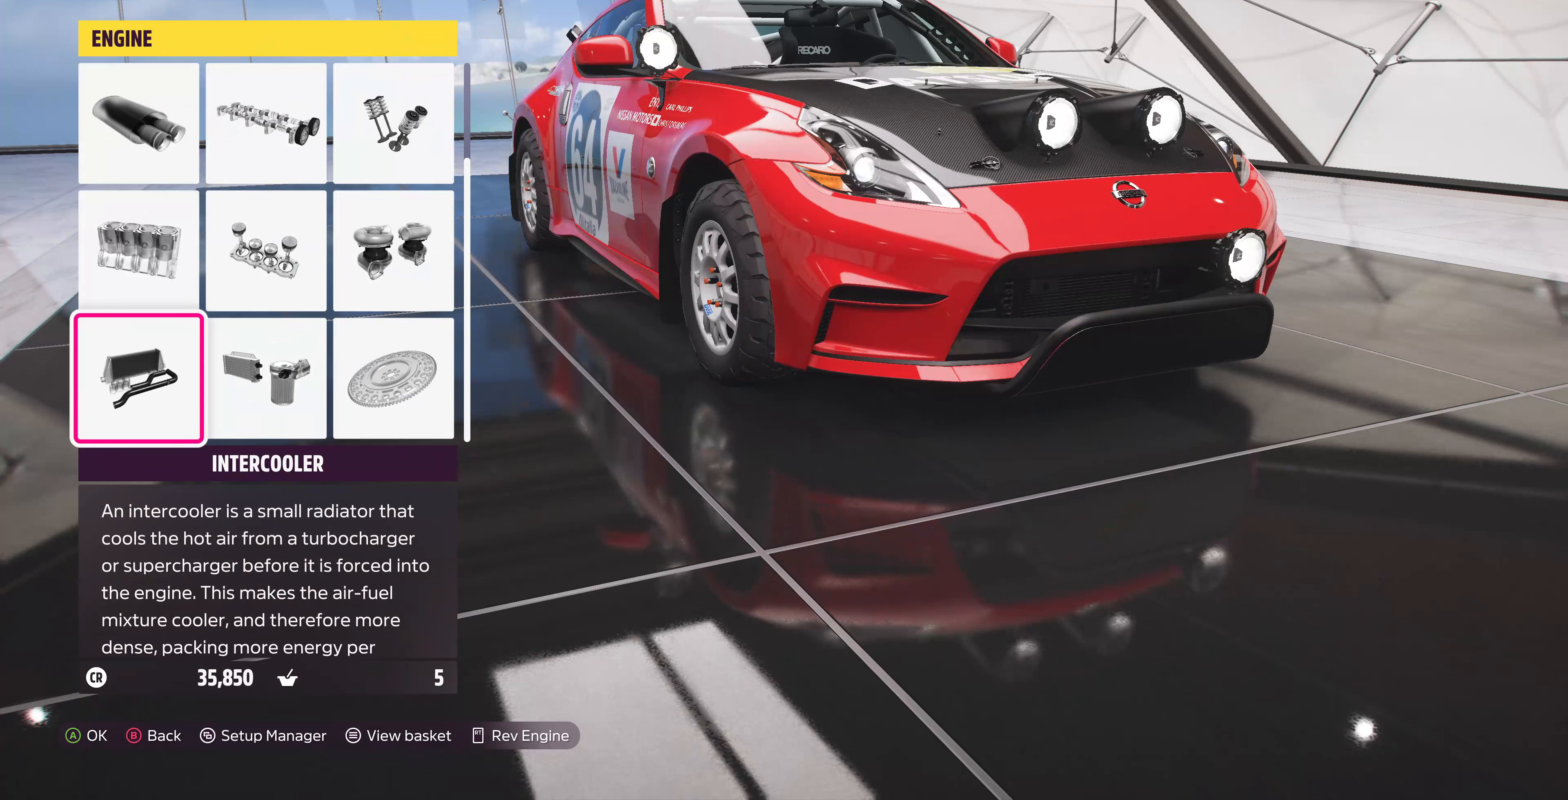
{"buttons": [], "left_stick": "center", "right_stick": "center", "events": []}
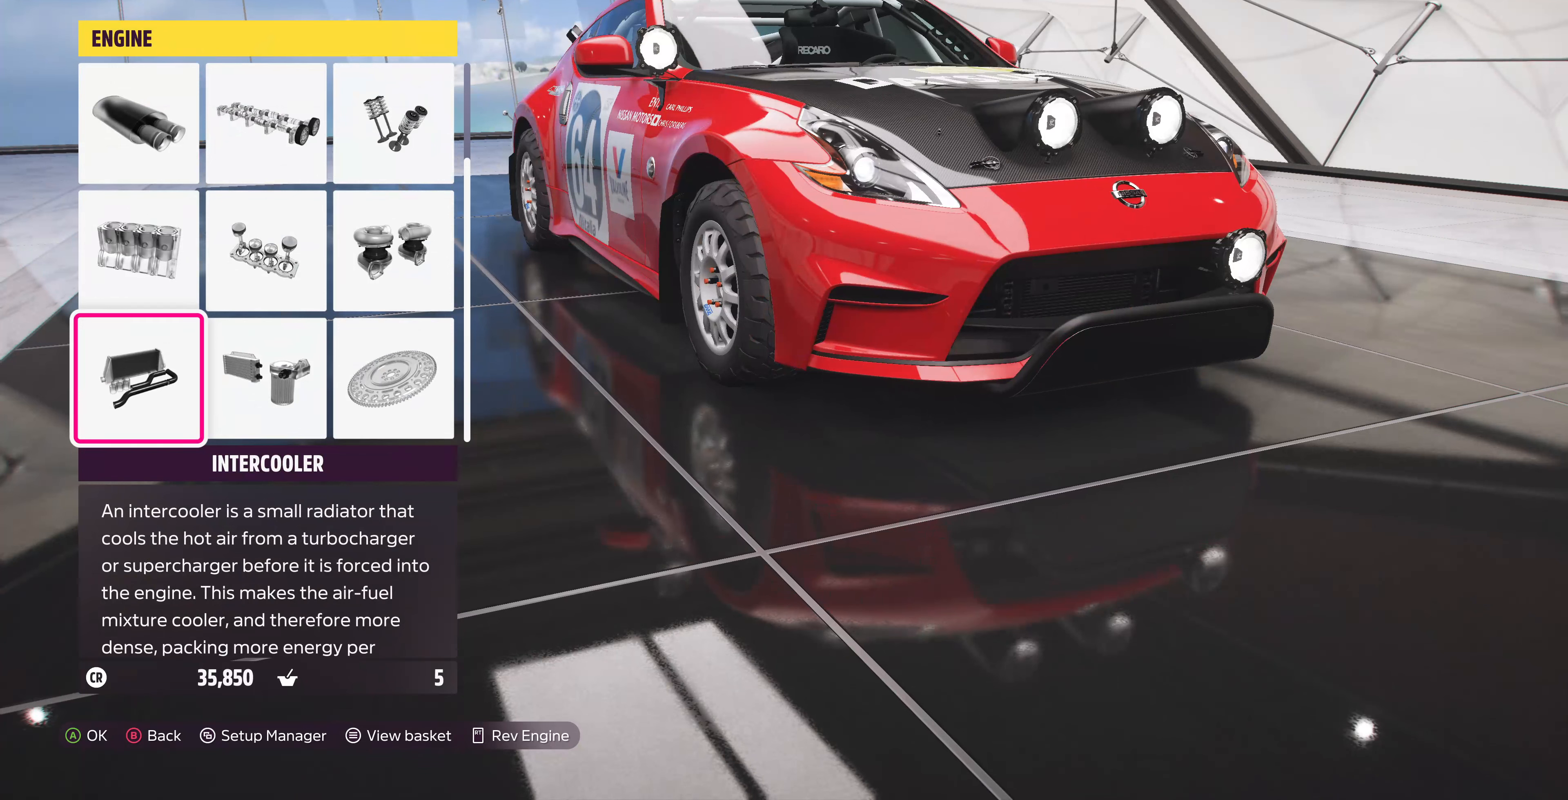
{"buttons": [], "left_stick": "center", "right_stick": "center", "events": [[267, "DPAD_DOWN", "down"], [367, "DPAD_DOWN", "up"]]}
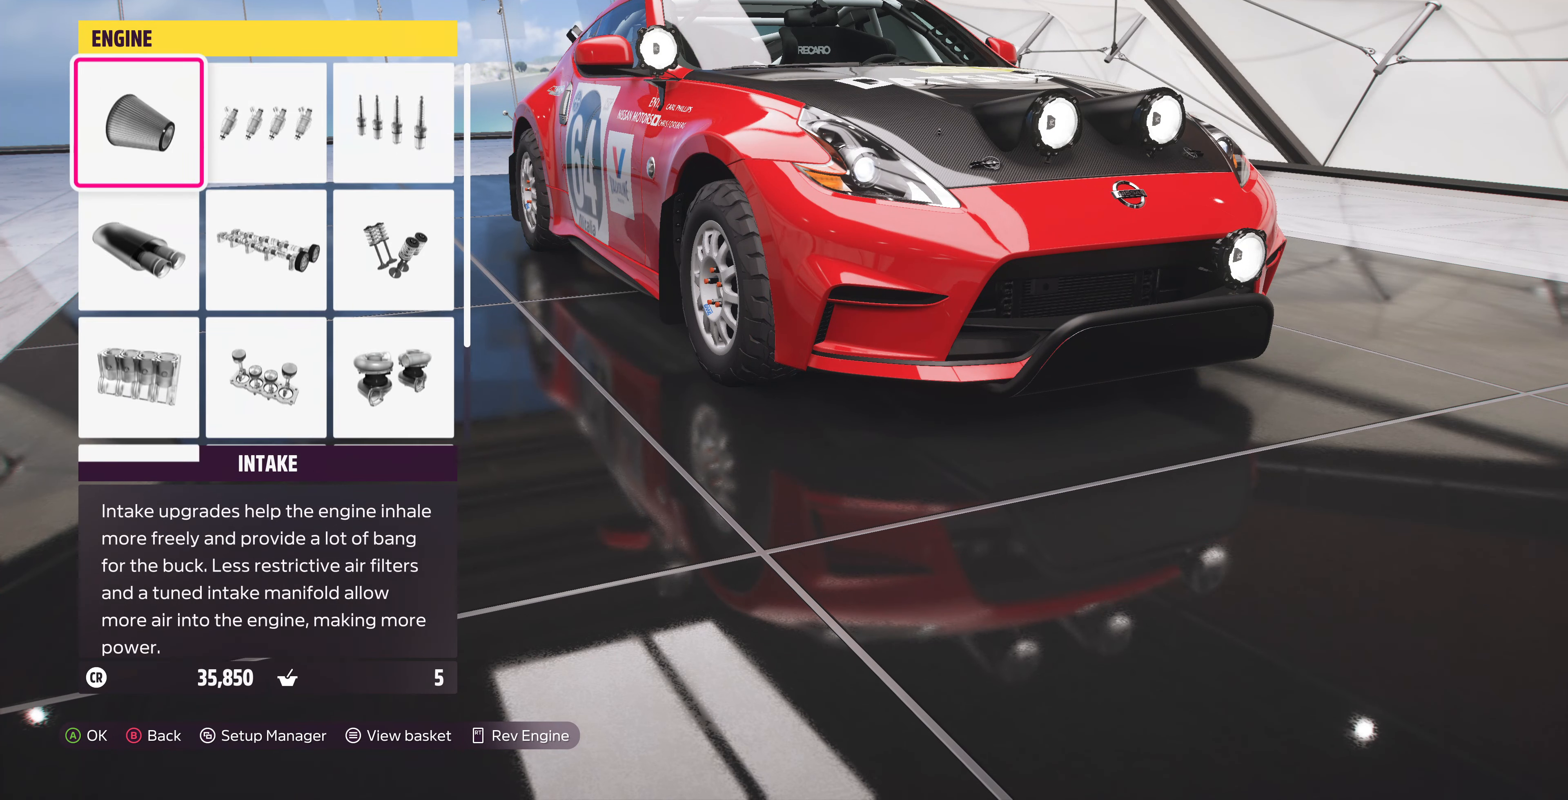
{"buttons": [], "left_stick": "center", "right_stick": "center", "events": [[100, "DPAD_UP", "down"], [200, "DPAD_UP", "up"]]}
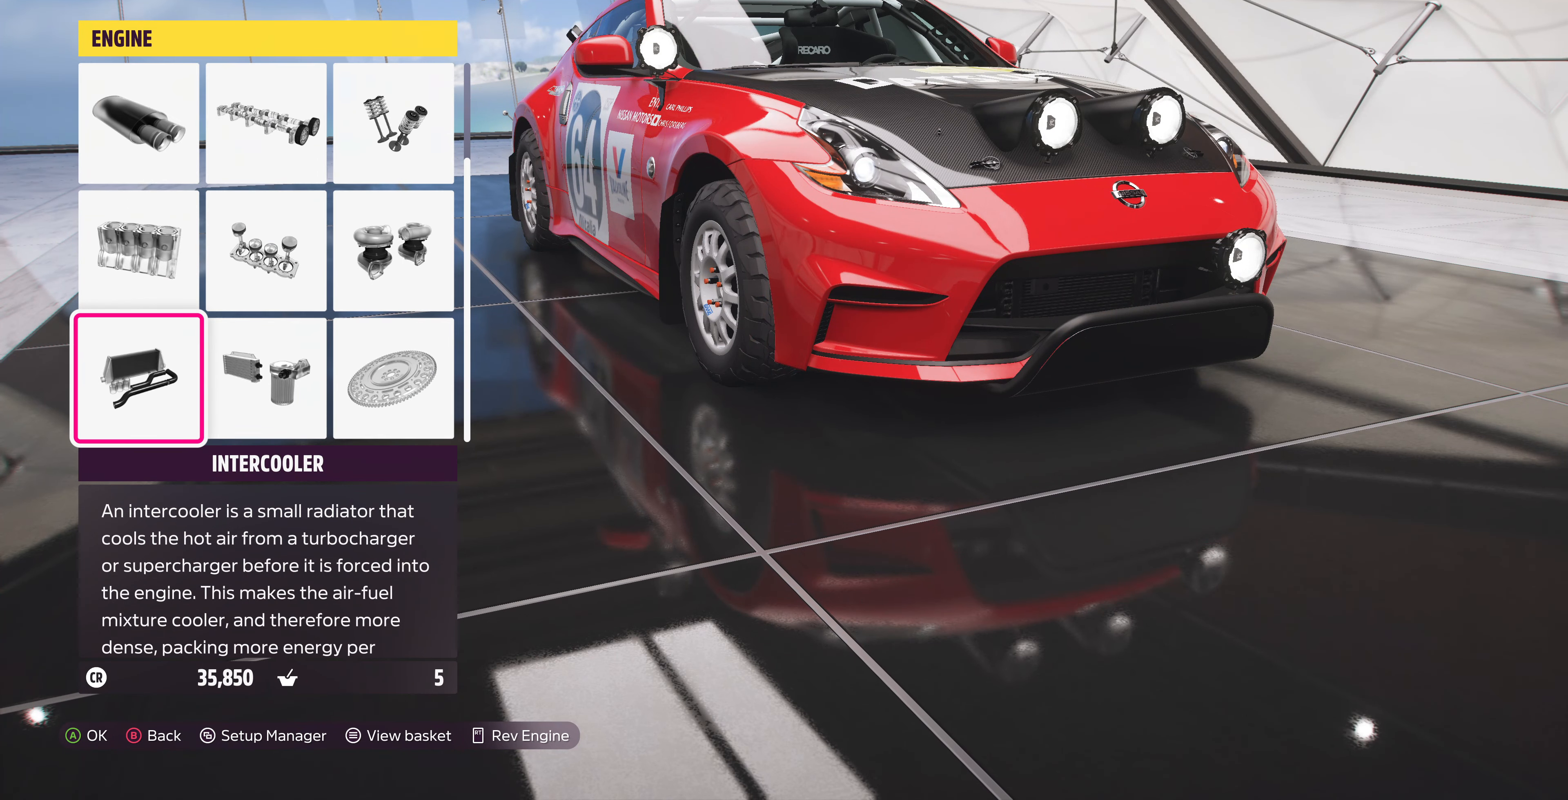
{"buttons": [], "left_stick": "center", "right_stick": "center", "events": [[300, "DPAD_RIGHT", "down"], [400, "DPAD_RIGHT", "up"]]}
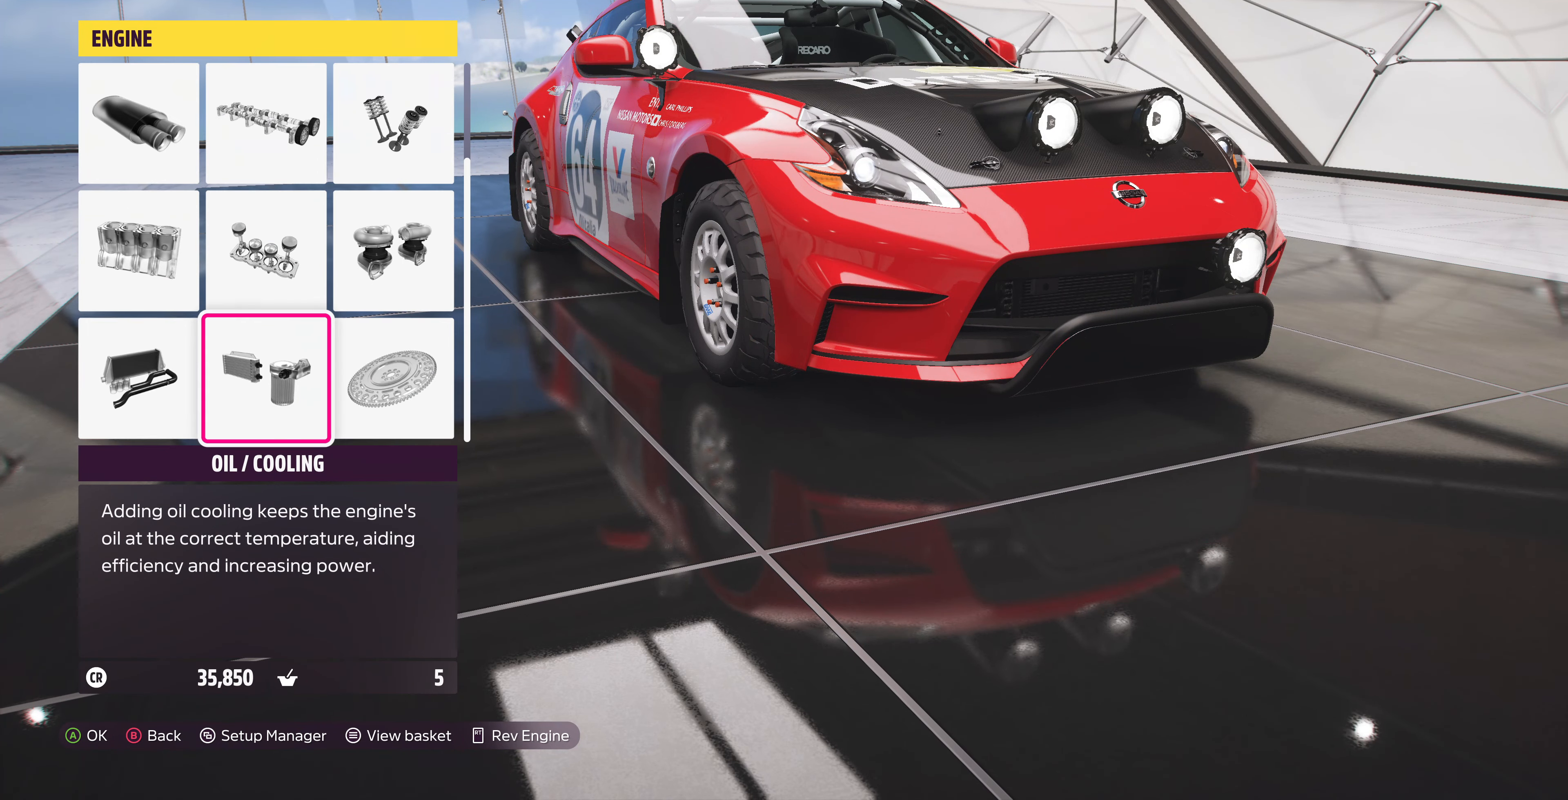
{"buttons": [], "left_stick": "center", "right_stick": "center", "events": [[433, "DPAD_UP", "down"], [500, "DPAD_UP", "up"]]}
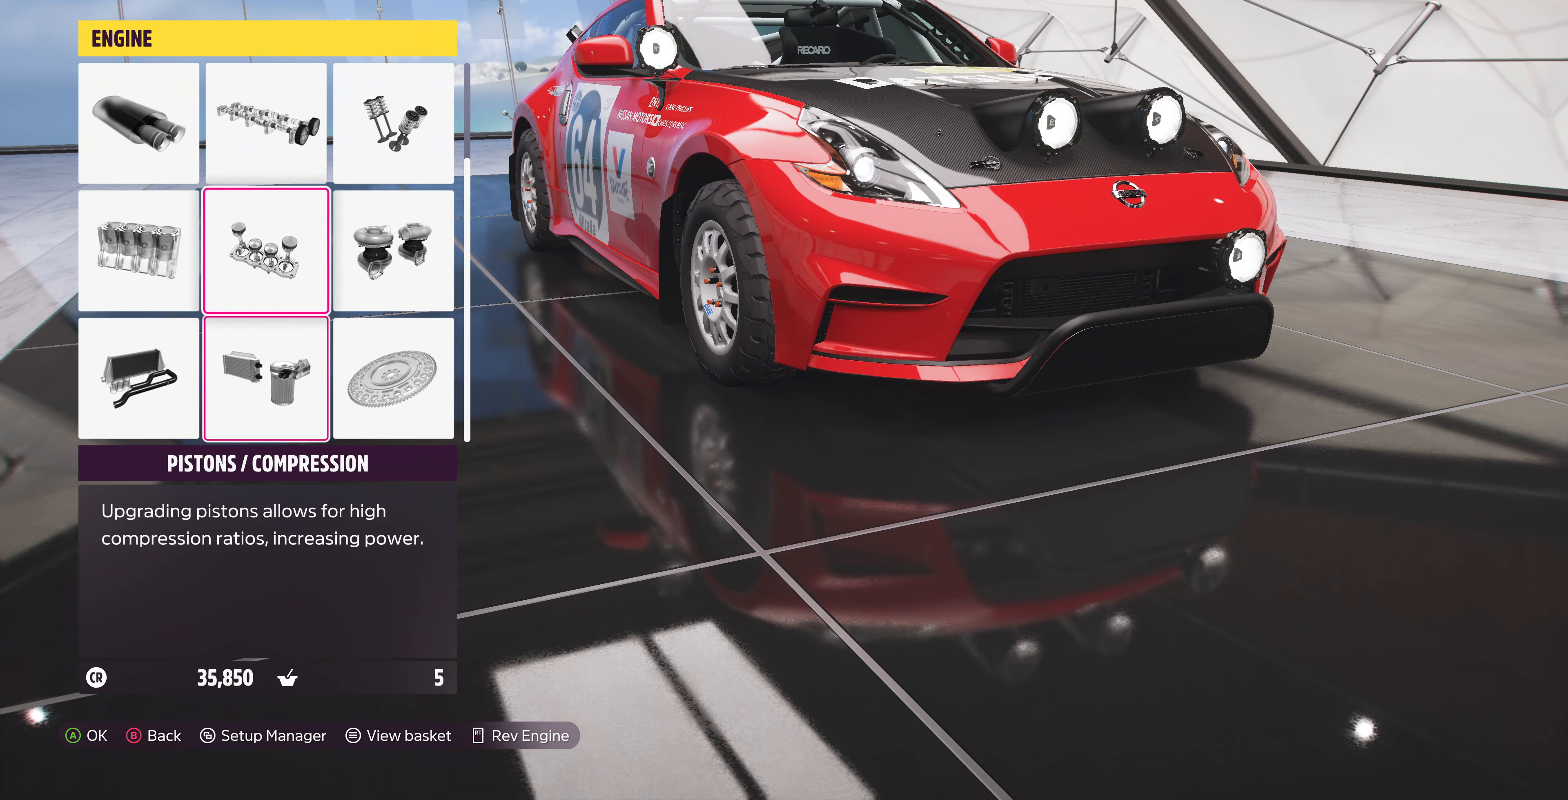
{"buttons": [], "left_stick": "center", "right_stick": "center", "events": [[100, "DPAD_UP", "down"], [200, "DPAD_UP", "up"], [333, "DPAD_UP", "down"], [467, "DPAD_UP", "up"]]}
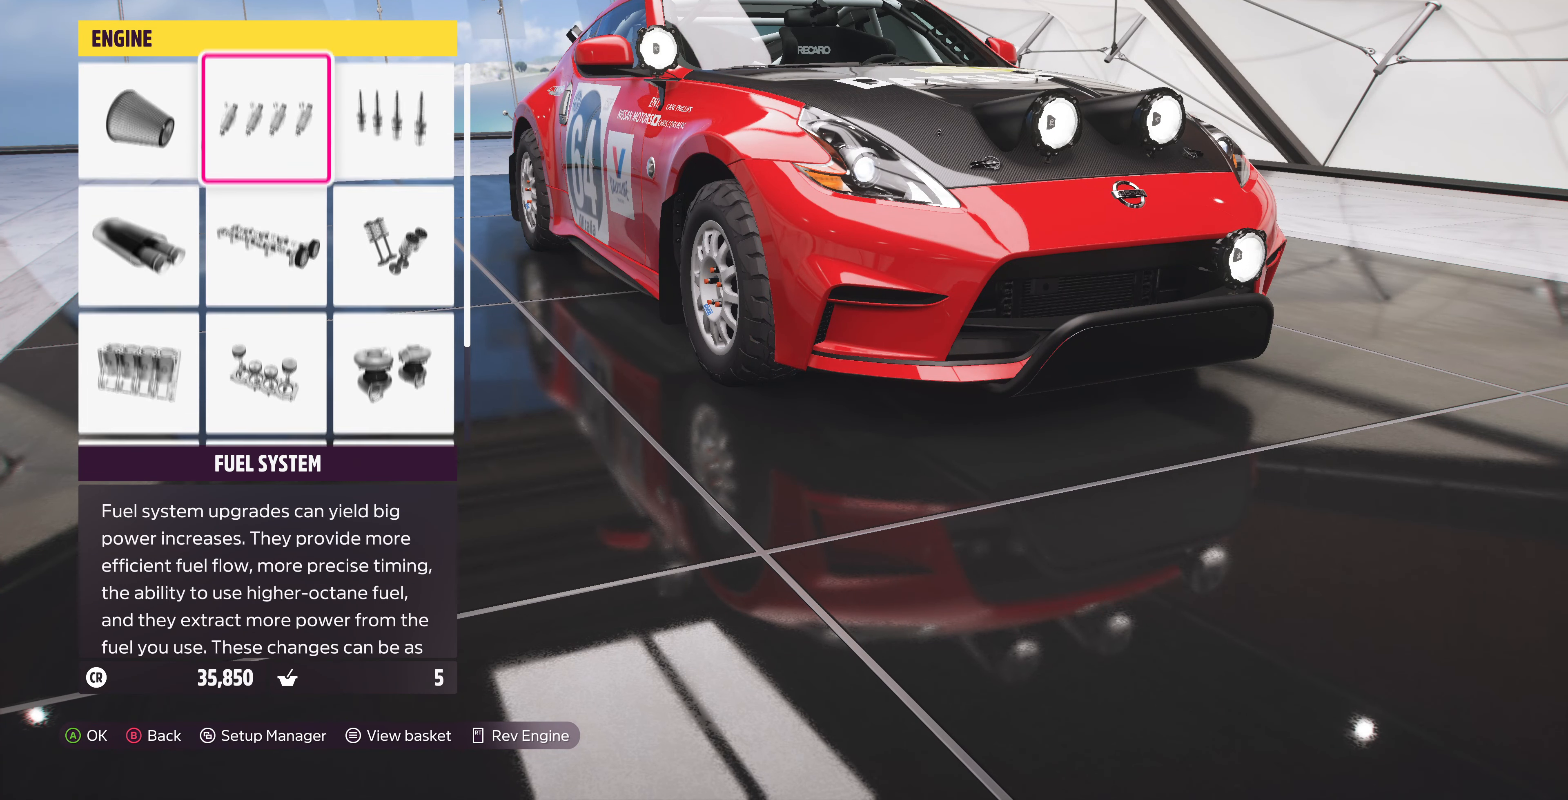
{"buttons": [], "left_stick": "center", "right_stick": "center", "events": [[200, "DPAD_UP", "down"], [333, "DPAD_UP", "up"]]}
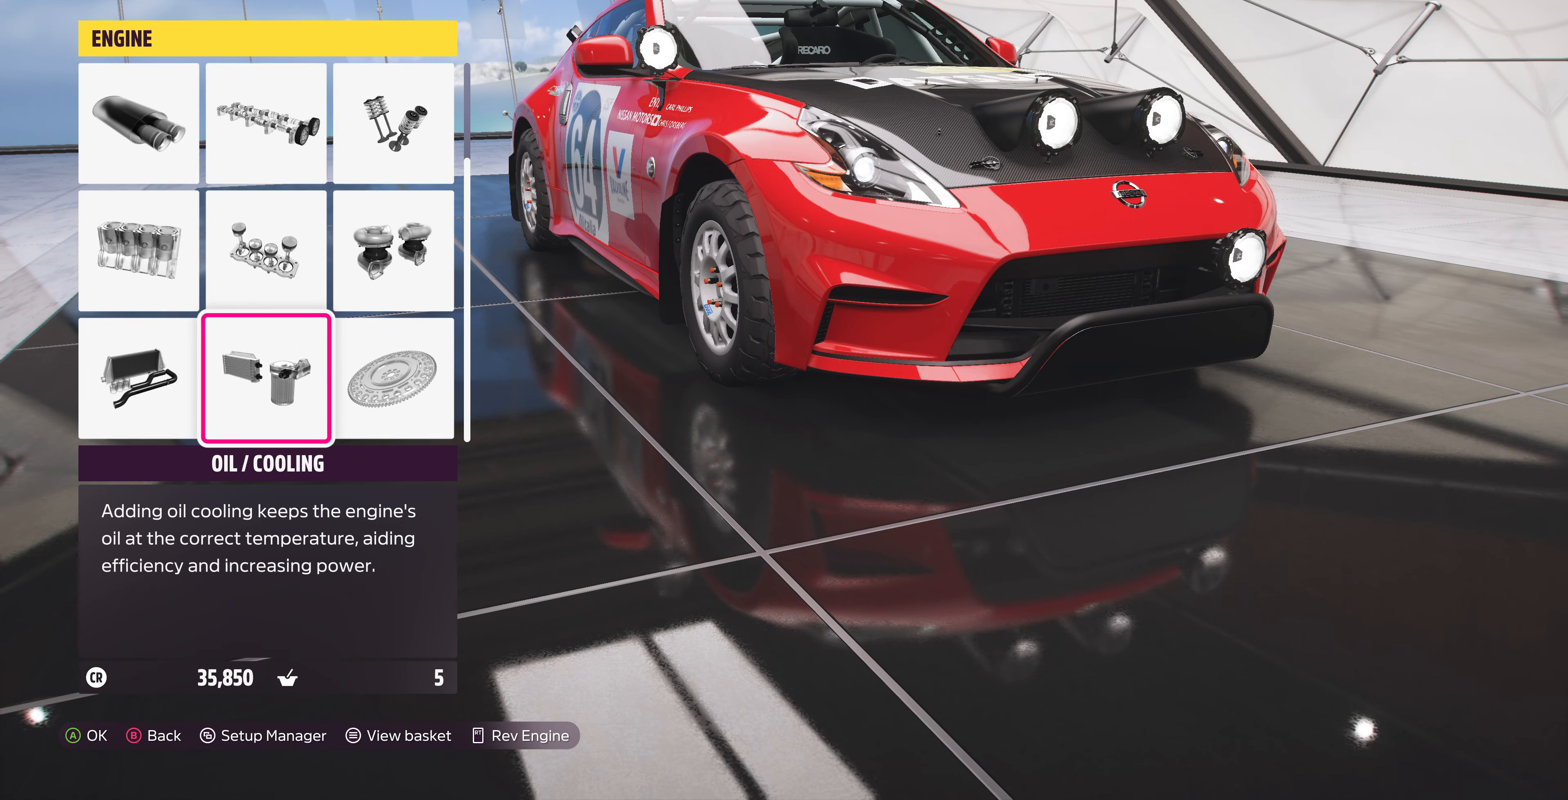
{"buttons": [], "left_stick": "center", "right_stick": "center", "events": [[33, "DPAD_DOWN", "down"], [167, "DPAD_DOWN", "up"]]}
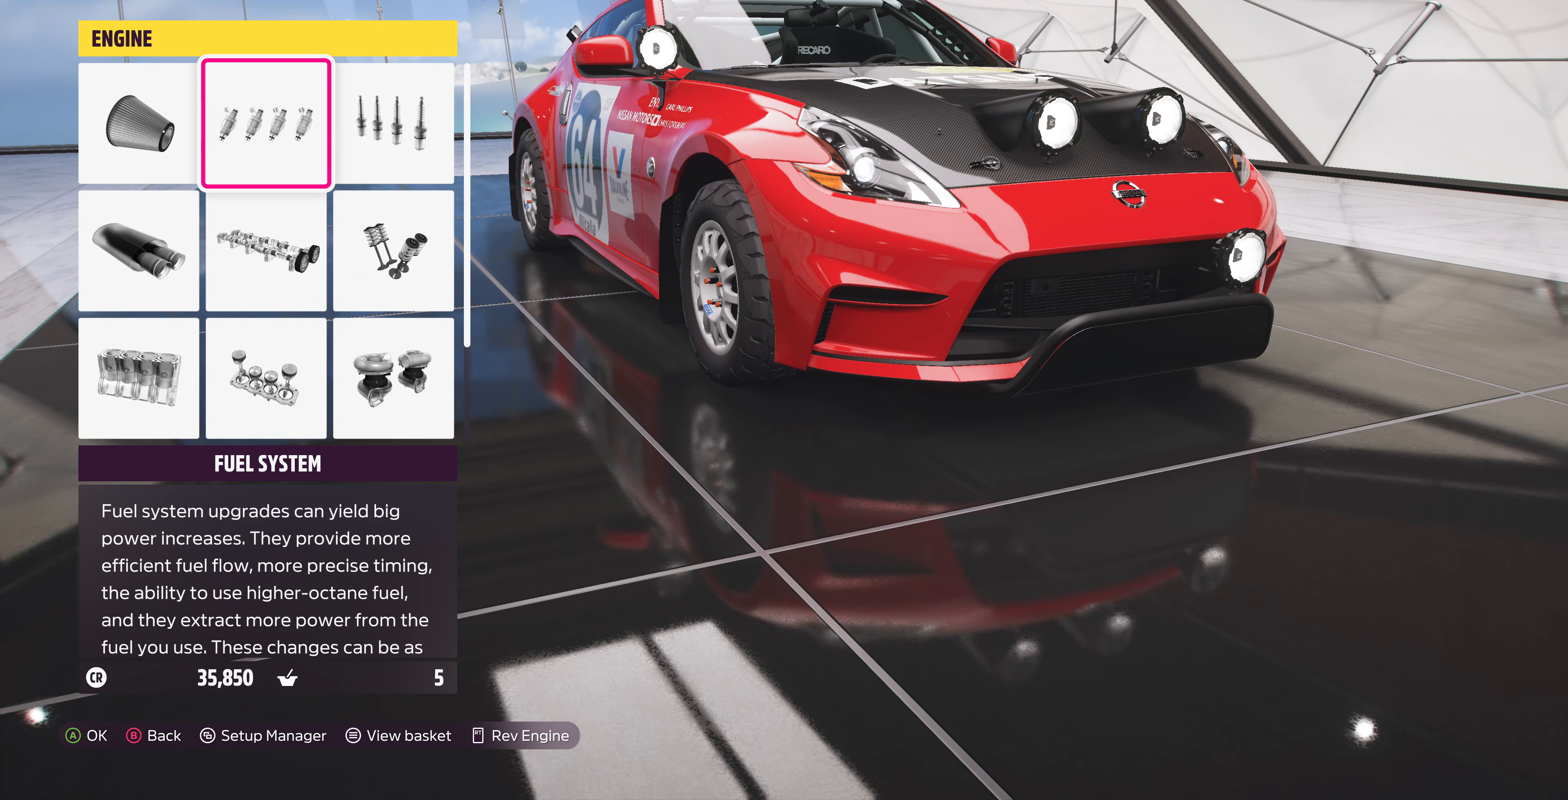
{"buttons": [], "left_stick": "center", "right_stick": "center", "events": []}
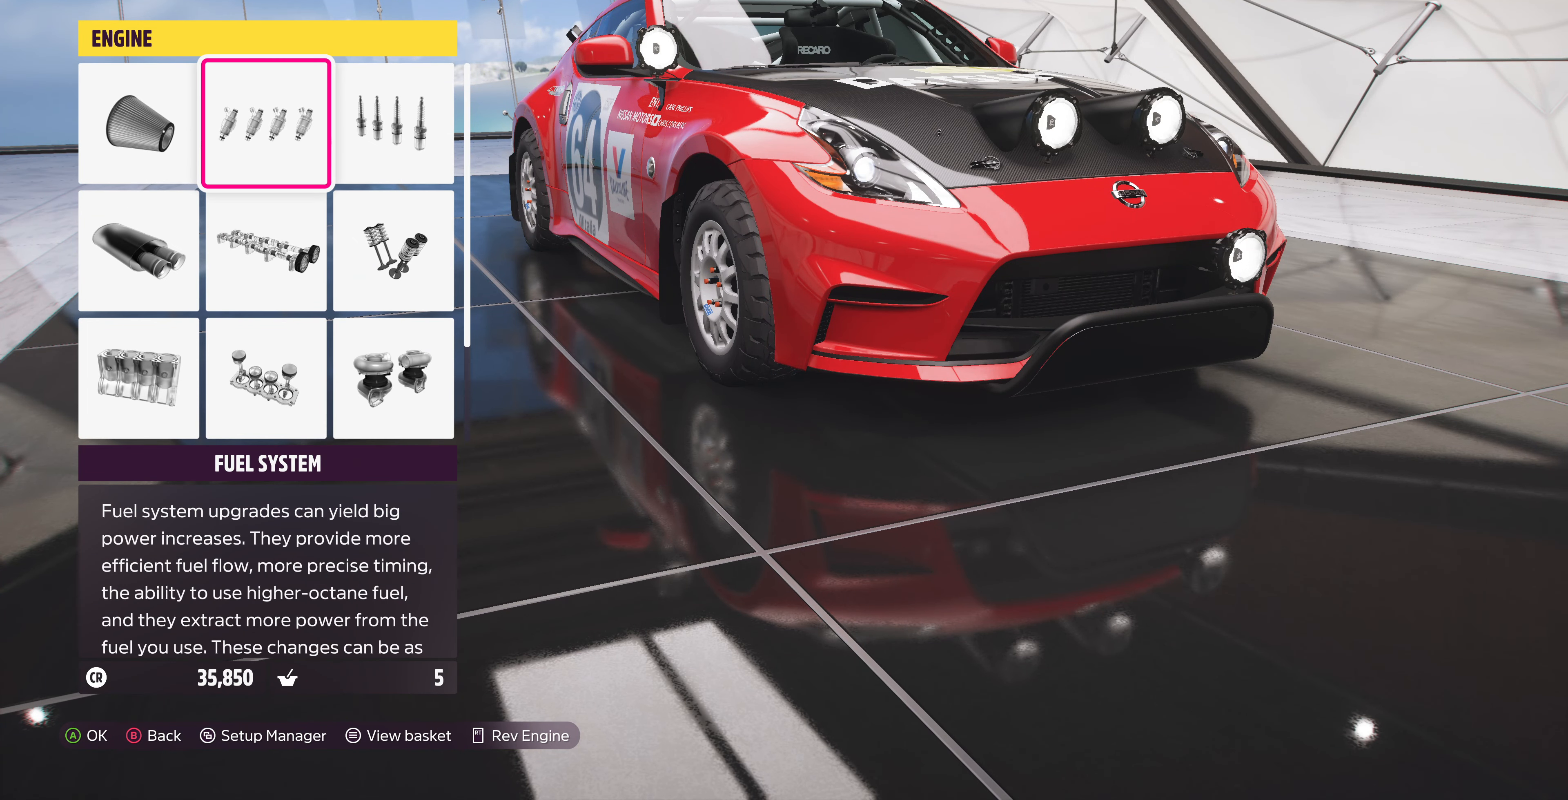
{"buttons": [], "left_stick": "center", "right_stick": "center", "events": []}
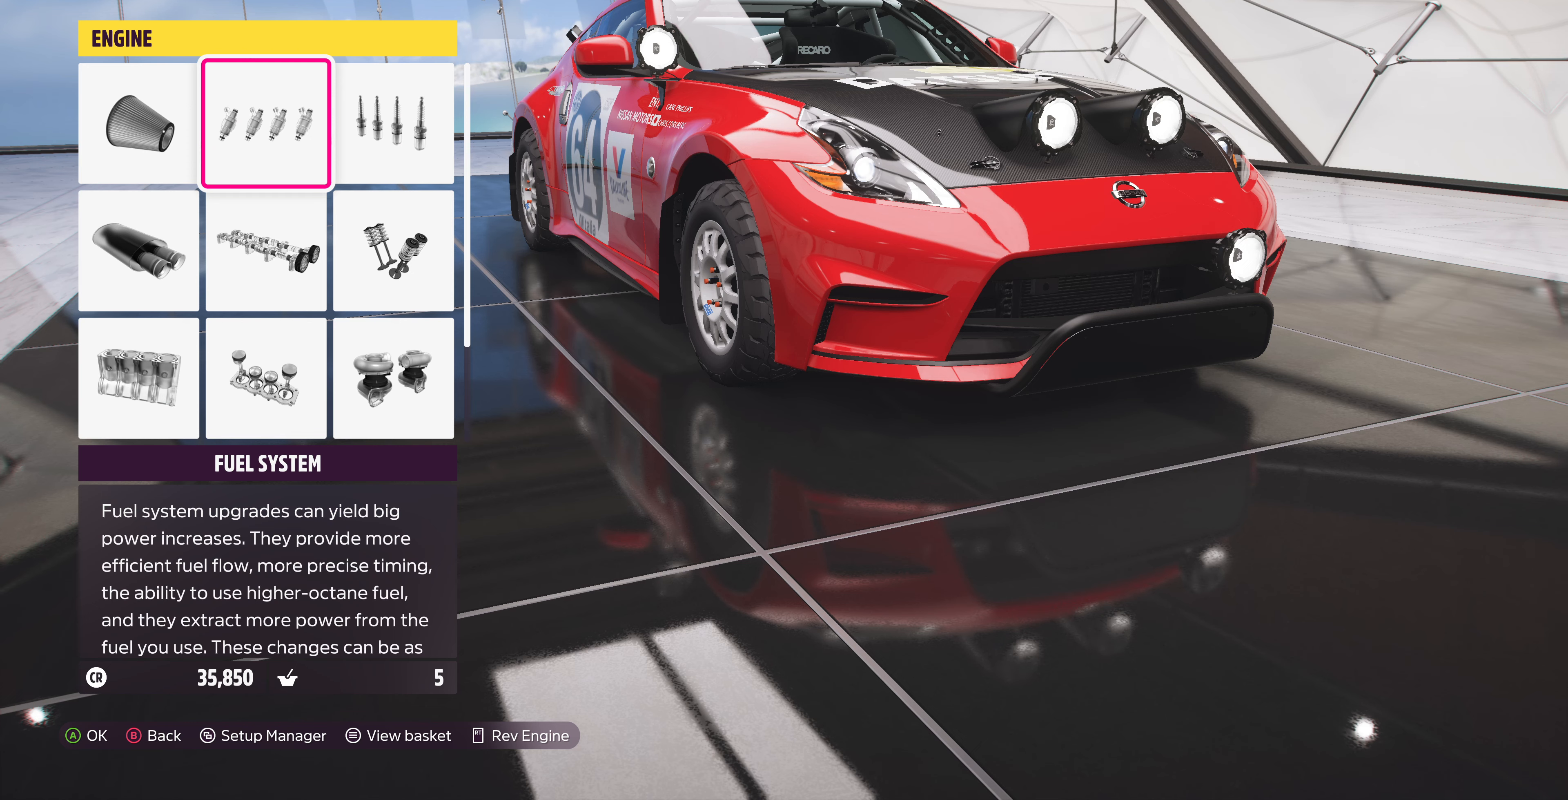
{"buttons": [], "left_stick": "center", "right_stick": "center", "events": []}
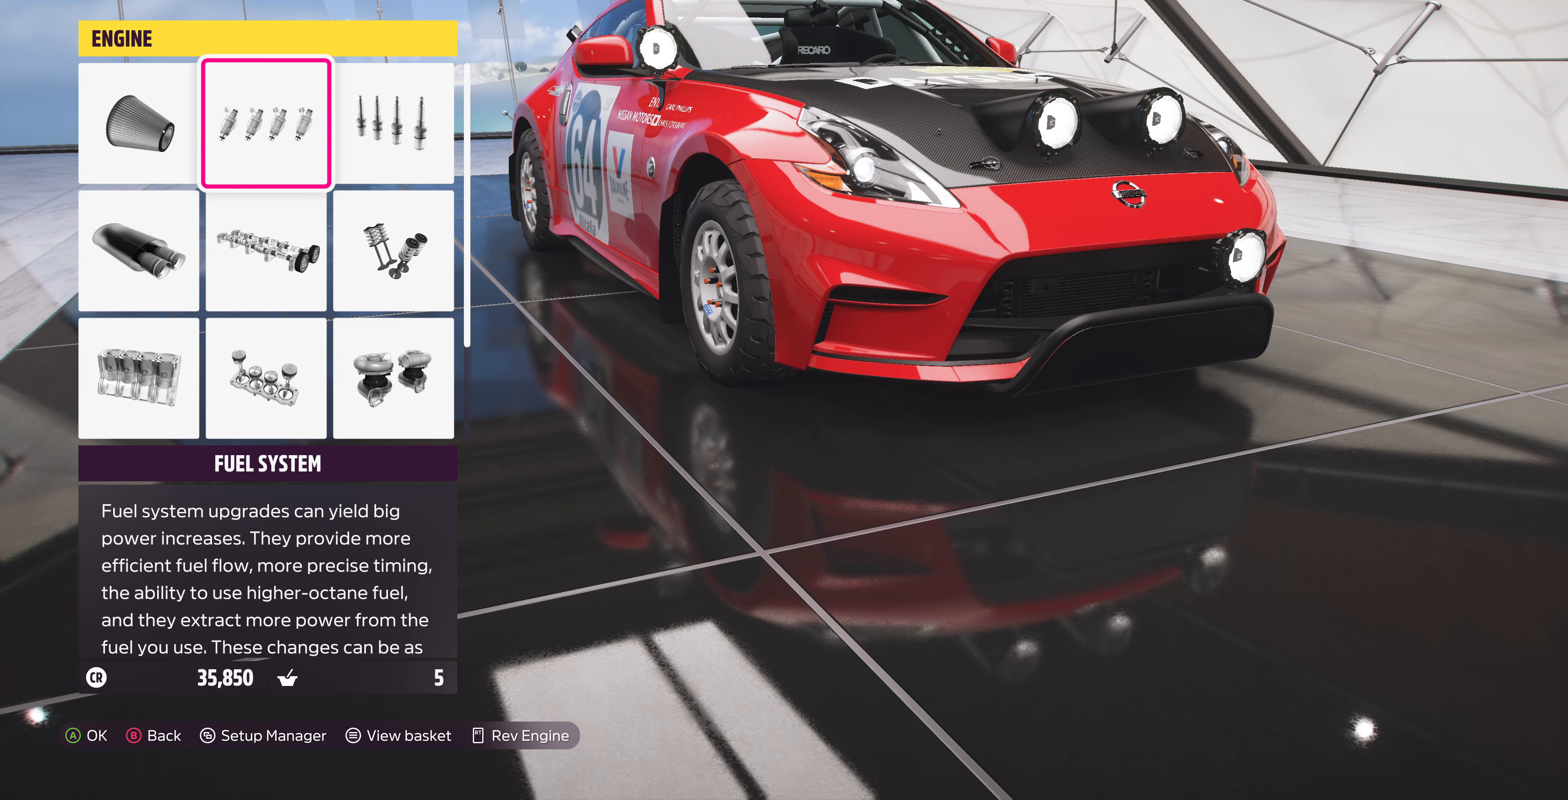
{"buttons": [], "left_stick": "center", "right_stick": "center", "events": [[66, "DPAD_UP", "down"], [200, "DPAD_UP", "up"]]}
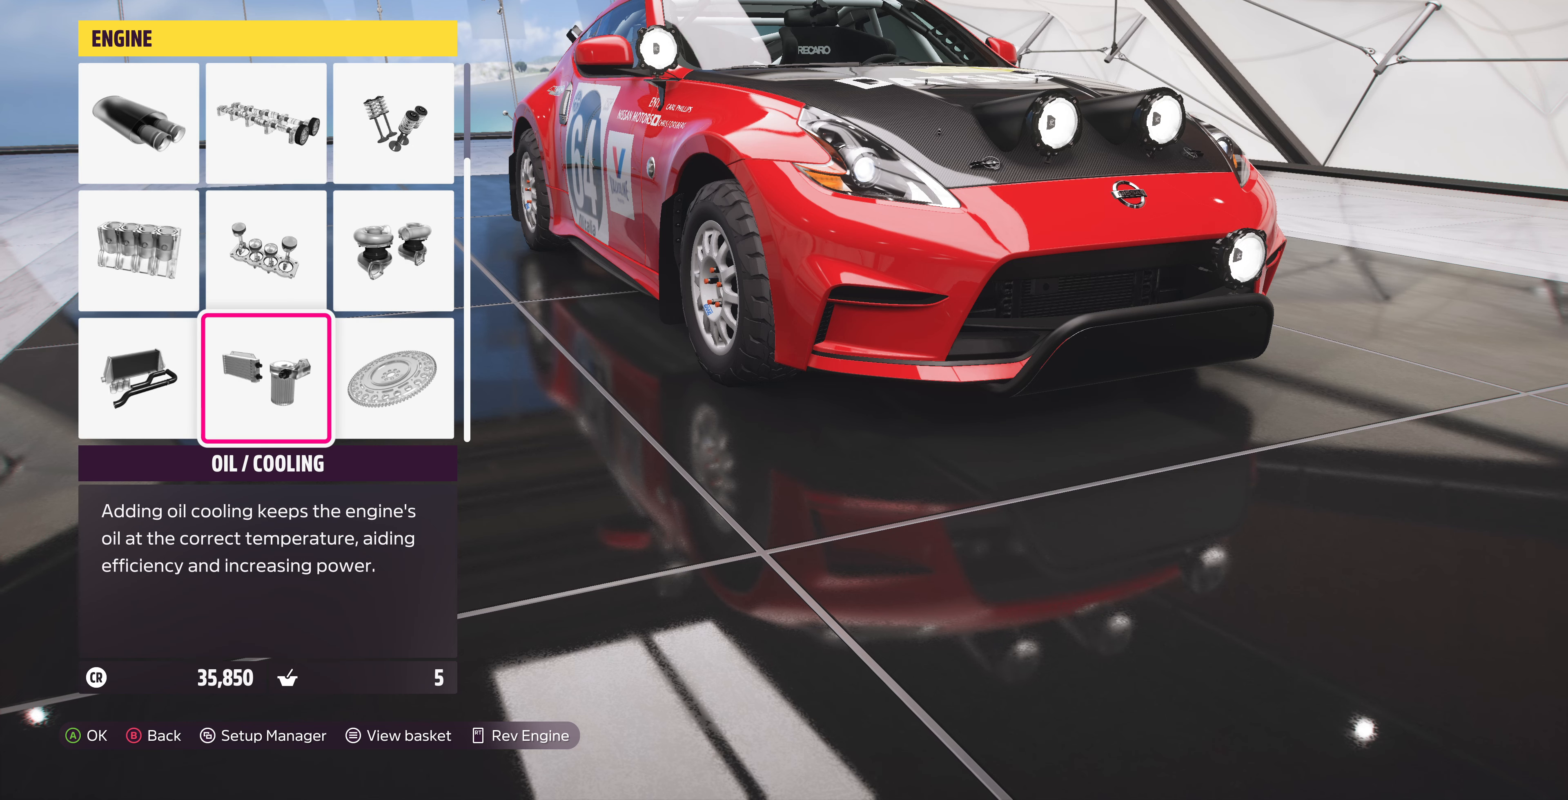
{"buttons": [], "left_stick": "center", "right_stick": "center", "events": []}
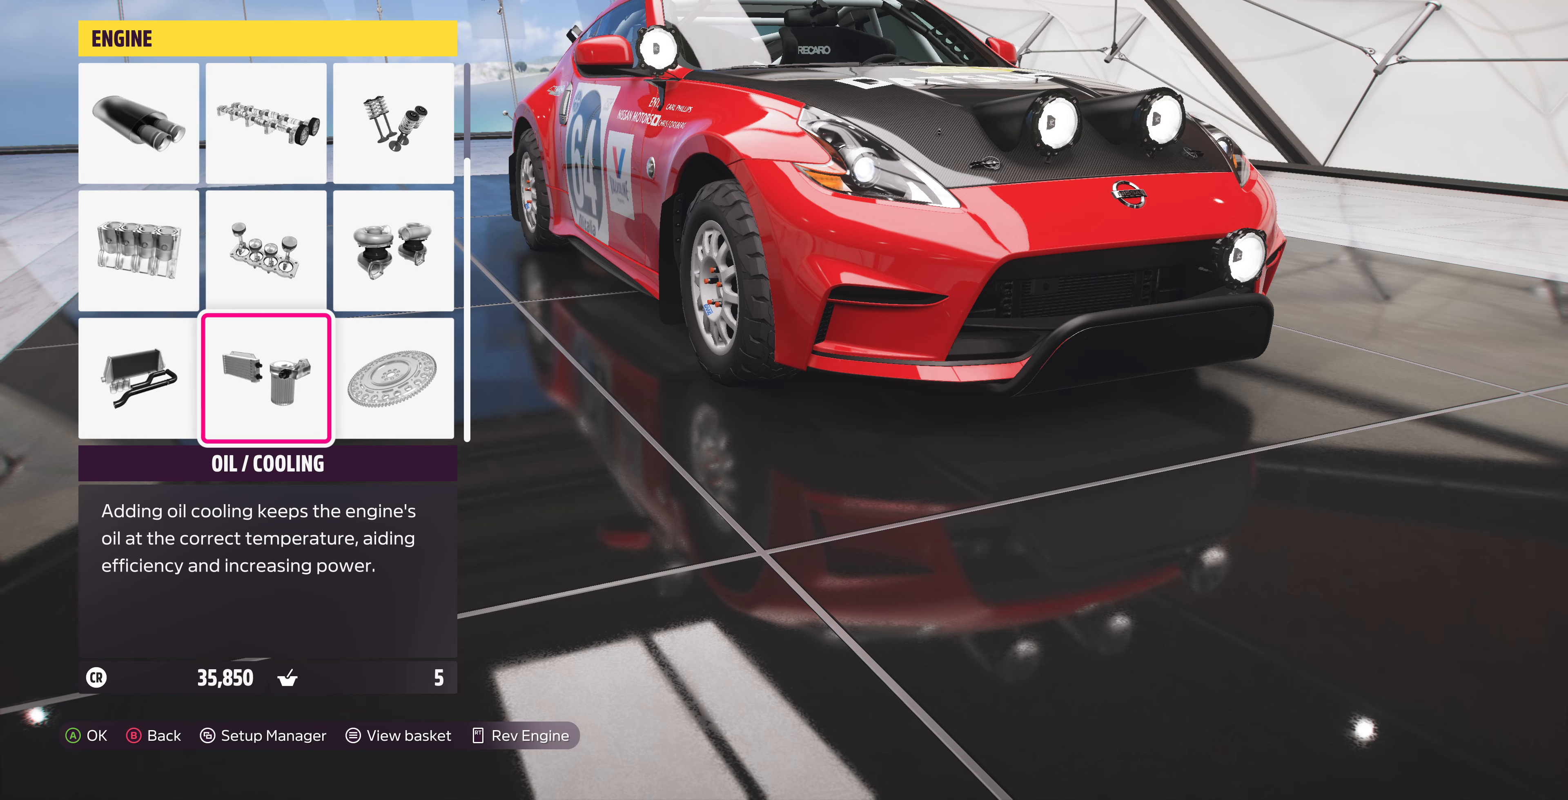
{"buttons": ["CIRCLE"], "left_stick": "center", "right_stick": "center", "events": [[400, "CIRCLE", "down"]]}
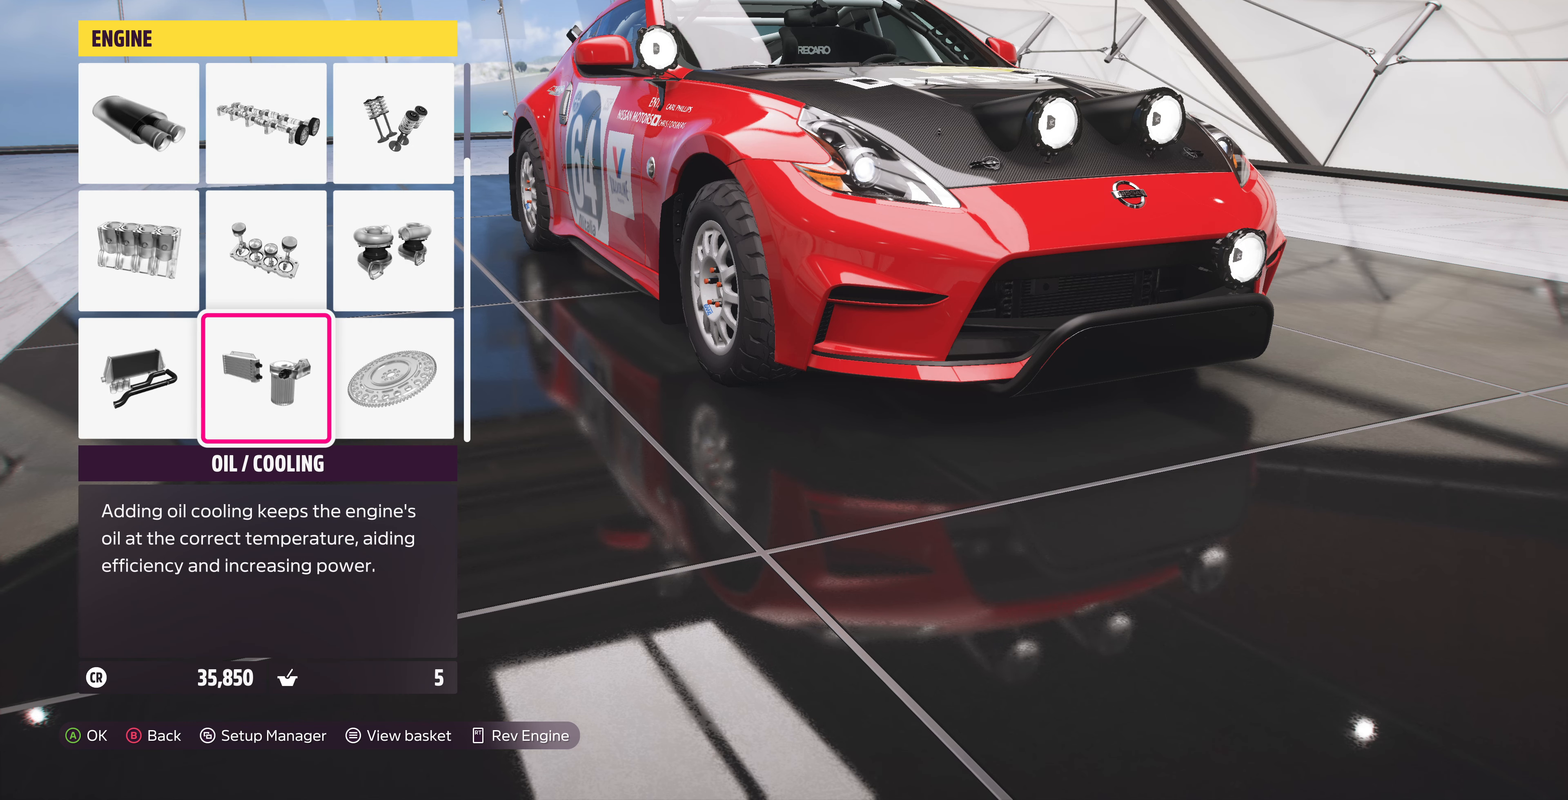
{"buttons": [], "left_stick": "center", "right_stick": "center", "events": [[33, "CIRCLE", "up"]]}
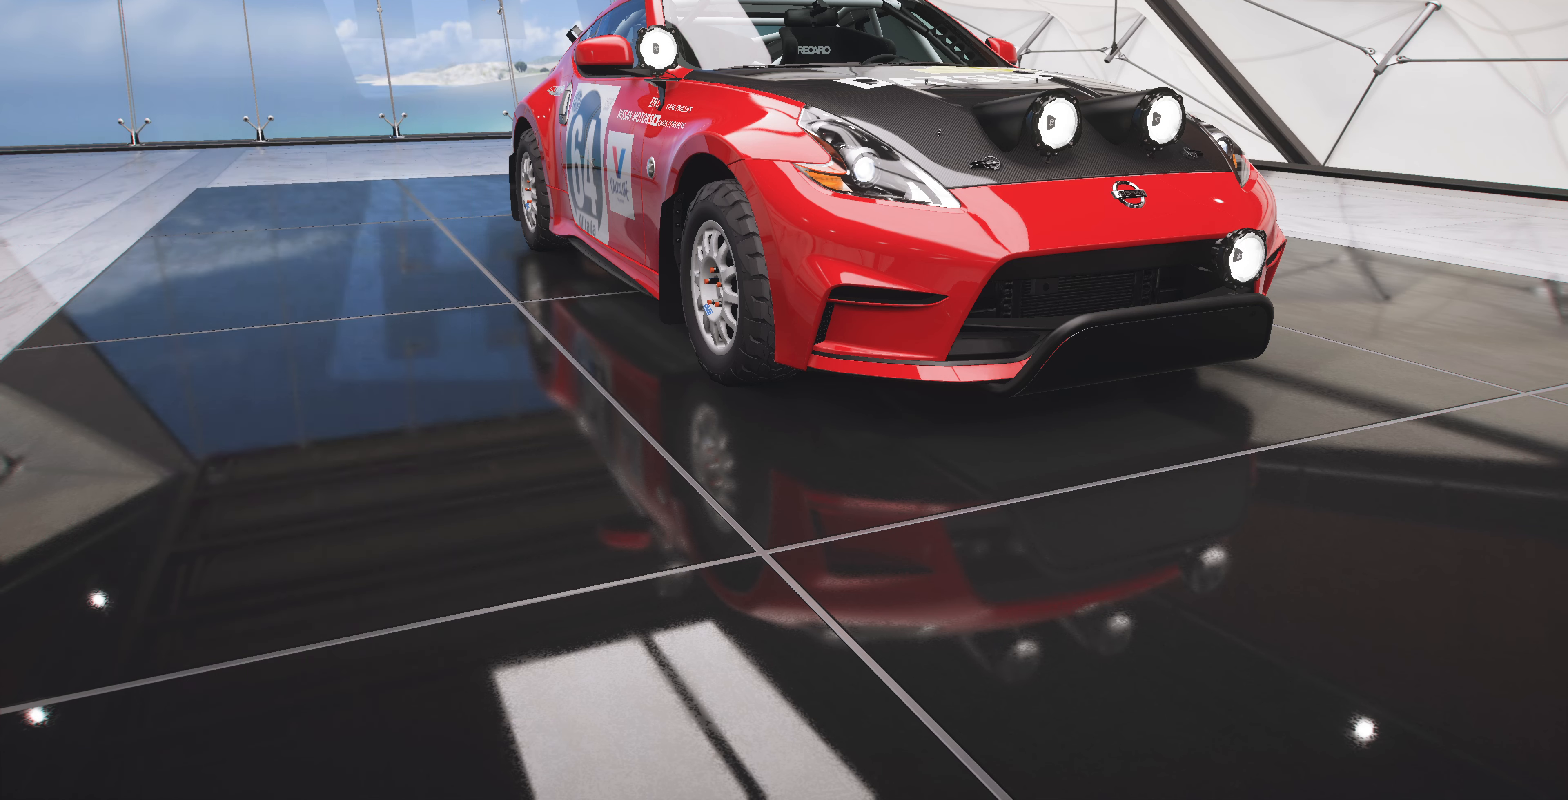
{"buttons": [], "left_stick": "center", "right_stick": "center", "events": []}
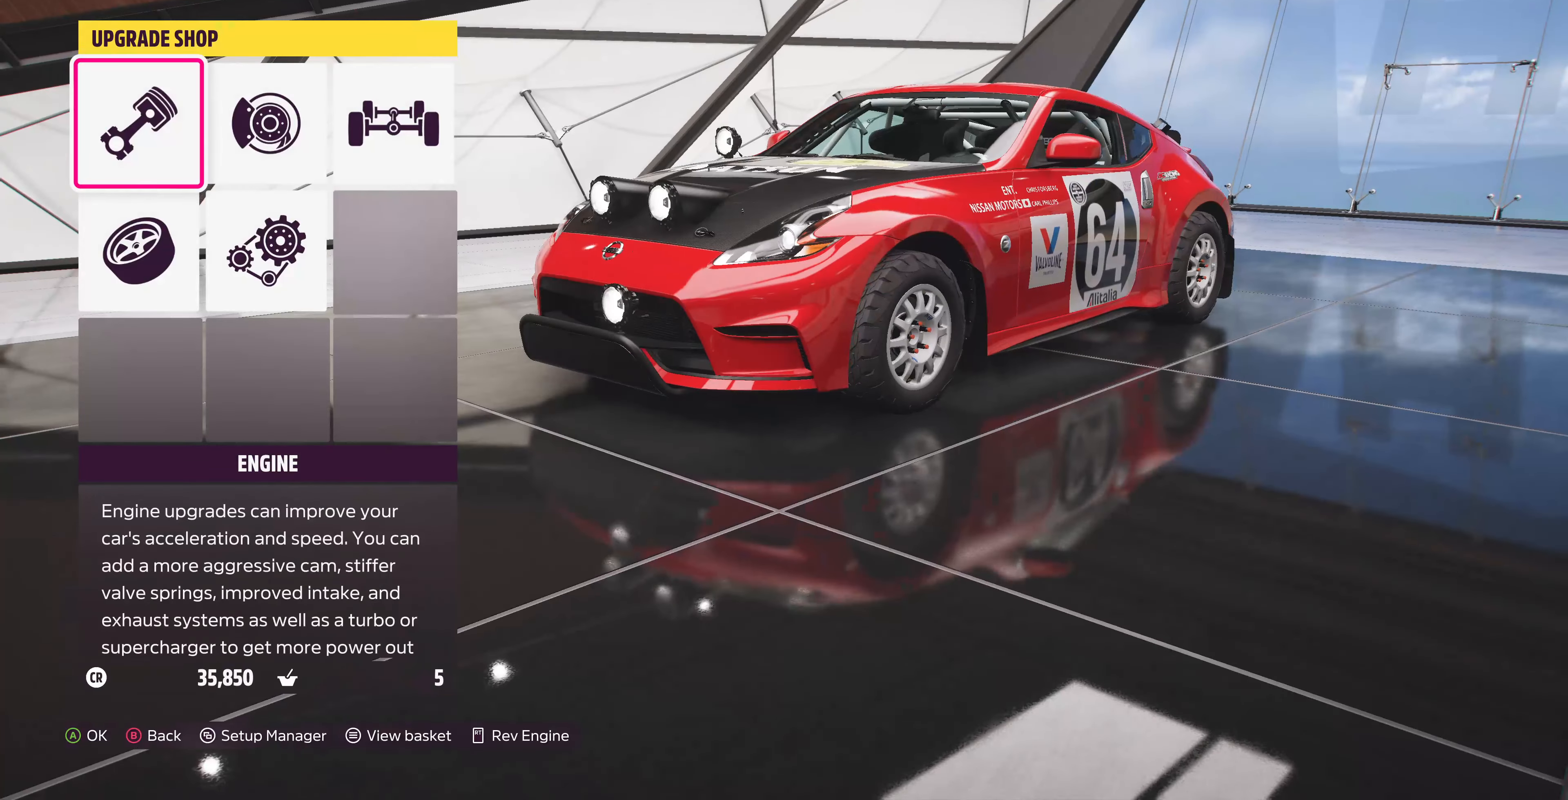
{"buttons": [], "left_stick": "center", "right_stick": "center", "events": []}
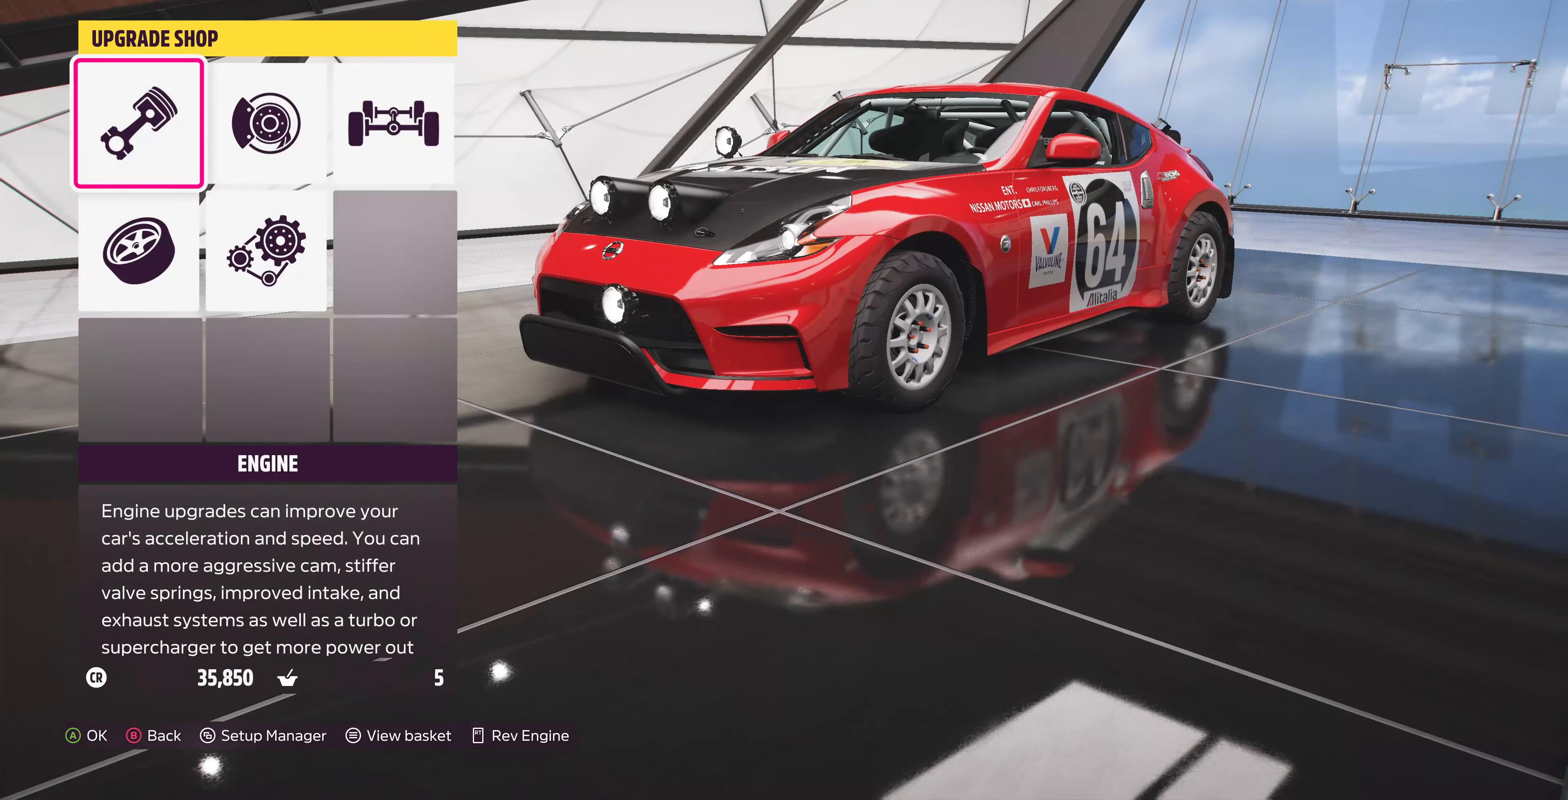
{"buttons": [], "left_stick": "center", "right_stick": "center", "events": []}
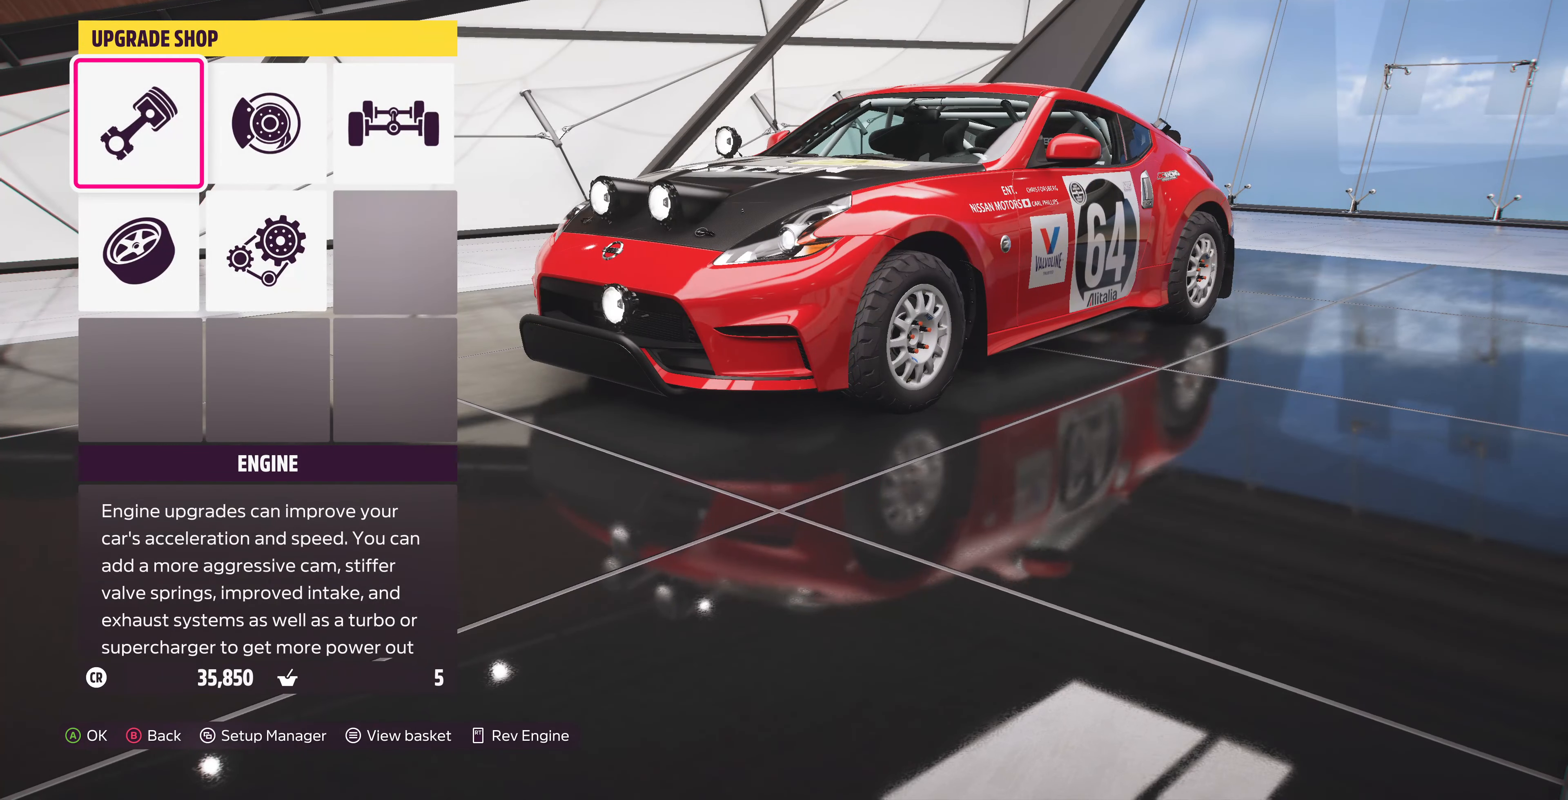
{"buttons": [], "left_stick": "center", "right_stick": "center", "events": []}
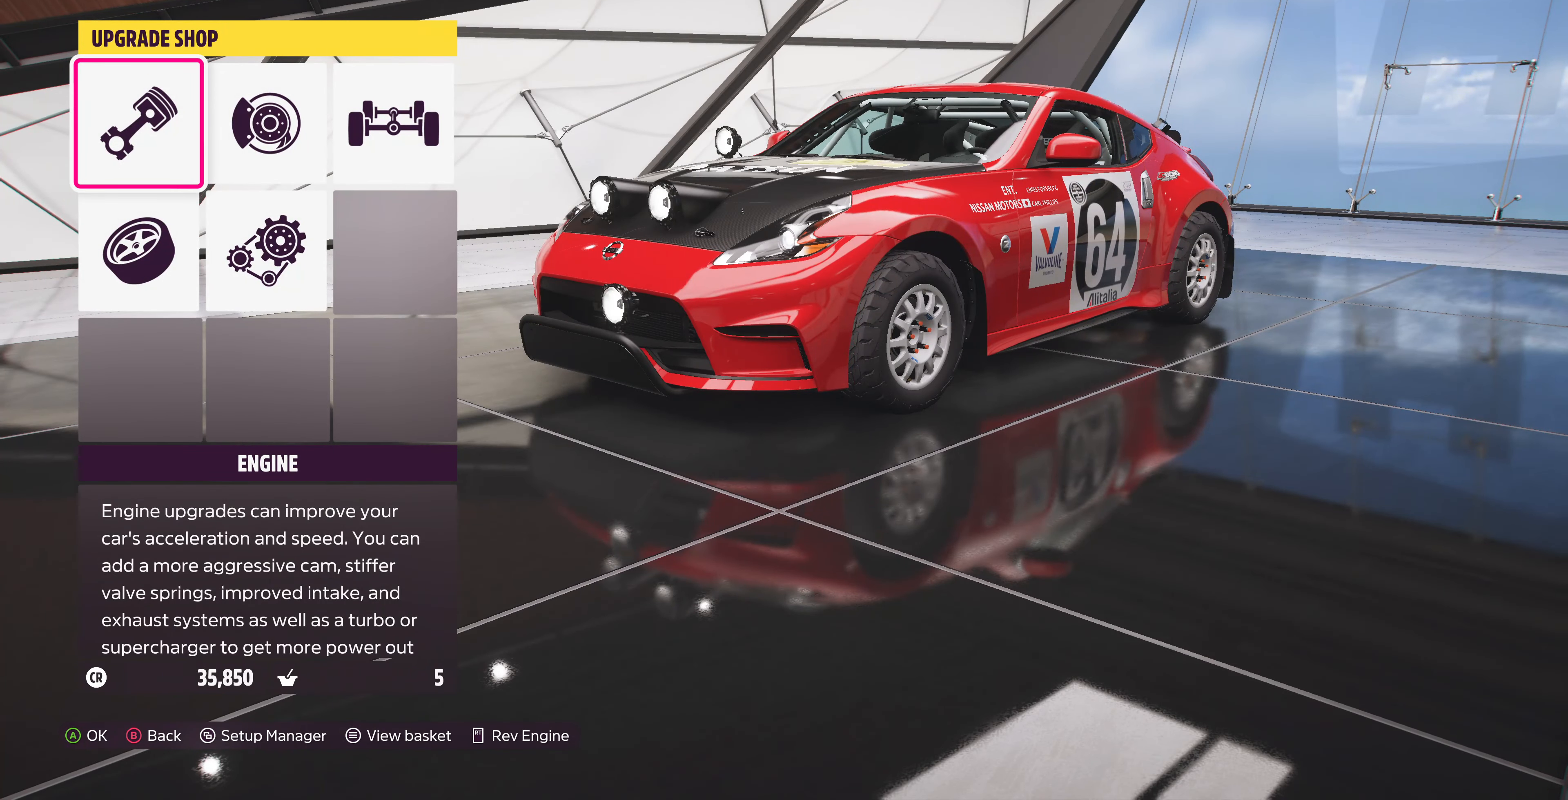
{"buttons": [], "left_stick": "center", "right_stick": "center", "events": []}
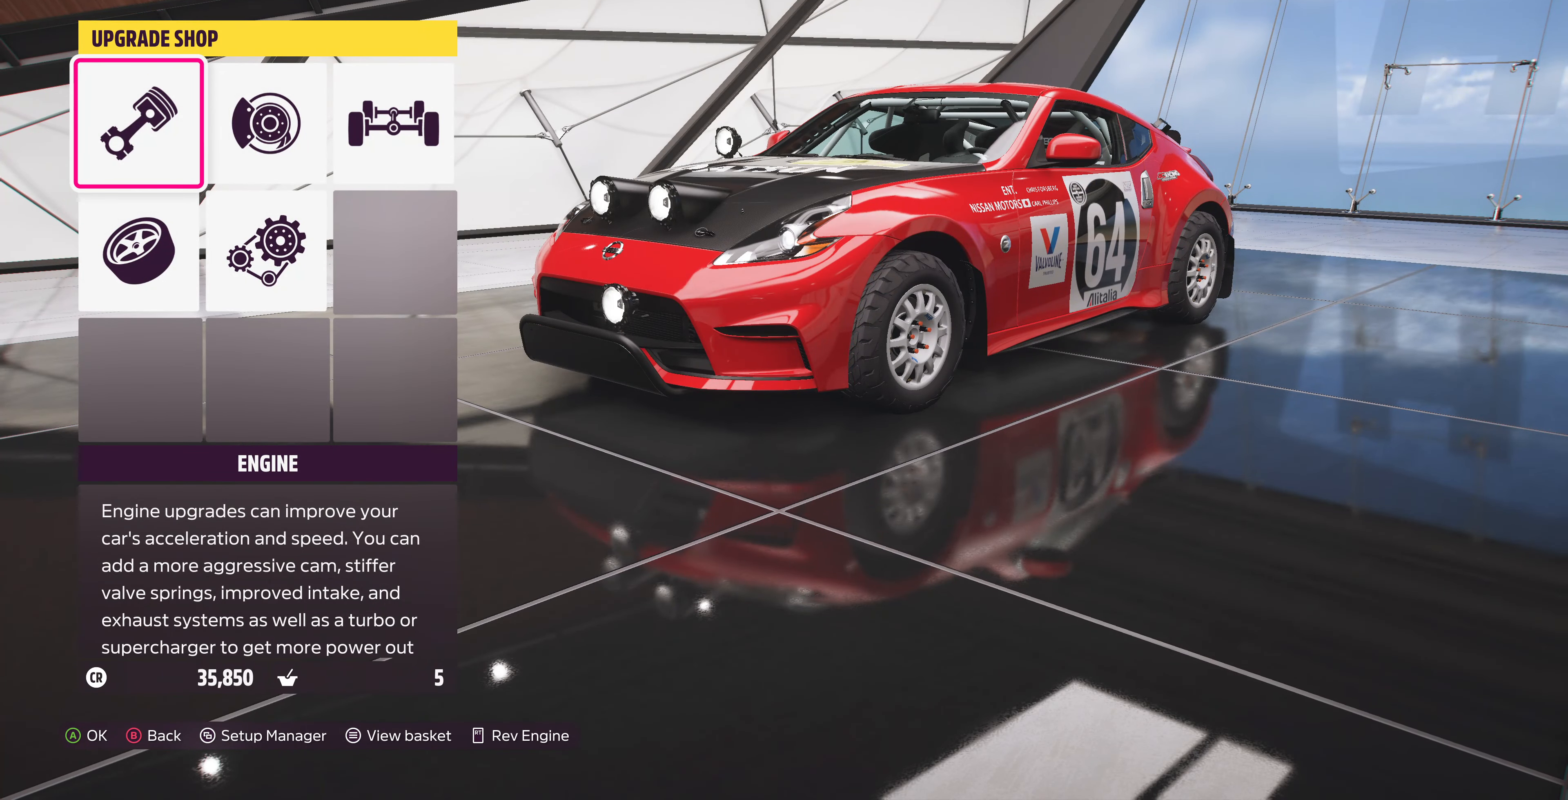
{"buttons": [], "left_stick": "center", "right_stick": "center", "events": []}
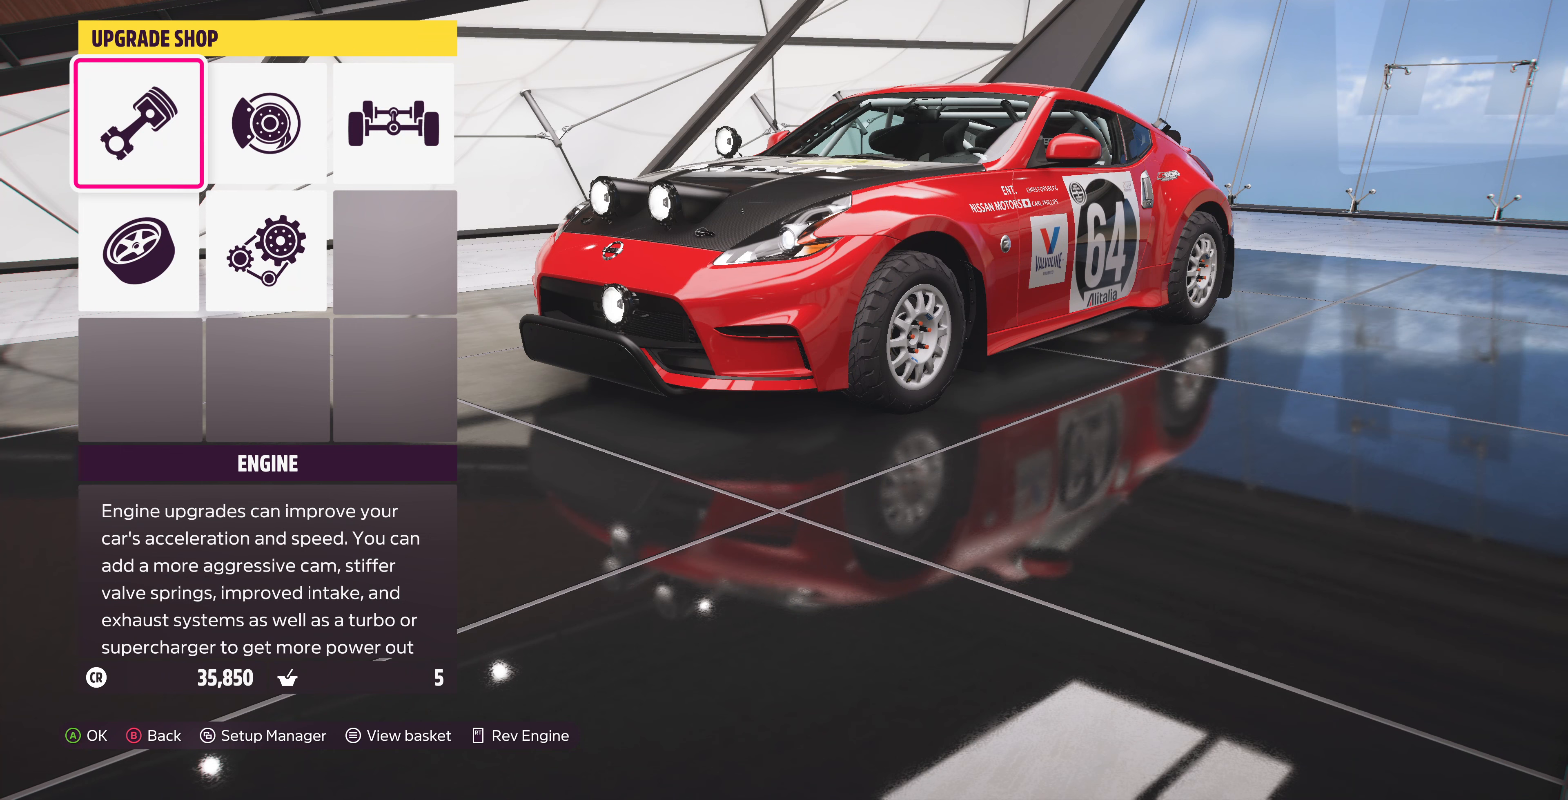
{"buttons": [], "left_stick": "center", "right_stick": "center", "events": [[267, "DPAD_RIGHT", "down"], [434, "DPAD_RIGHT", "up"]]}
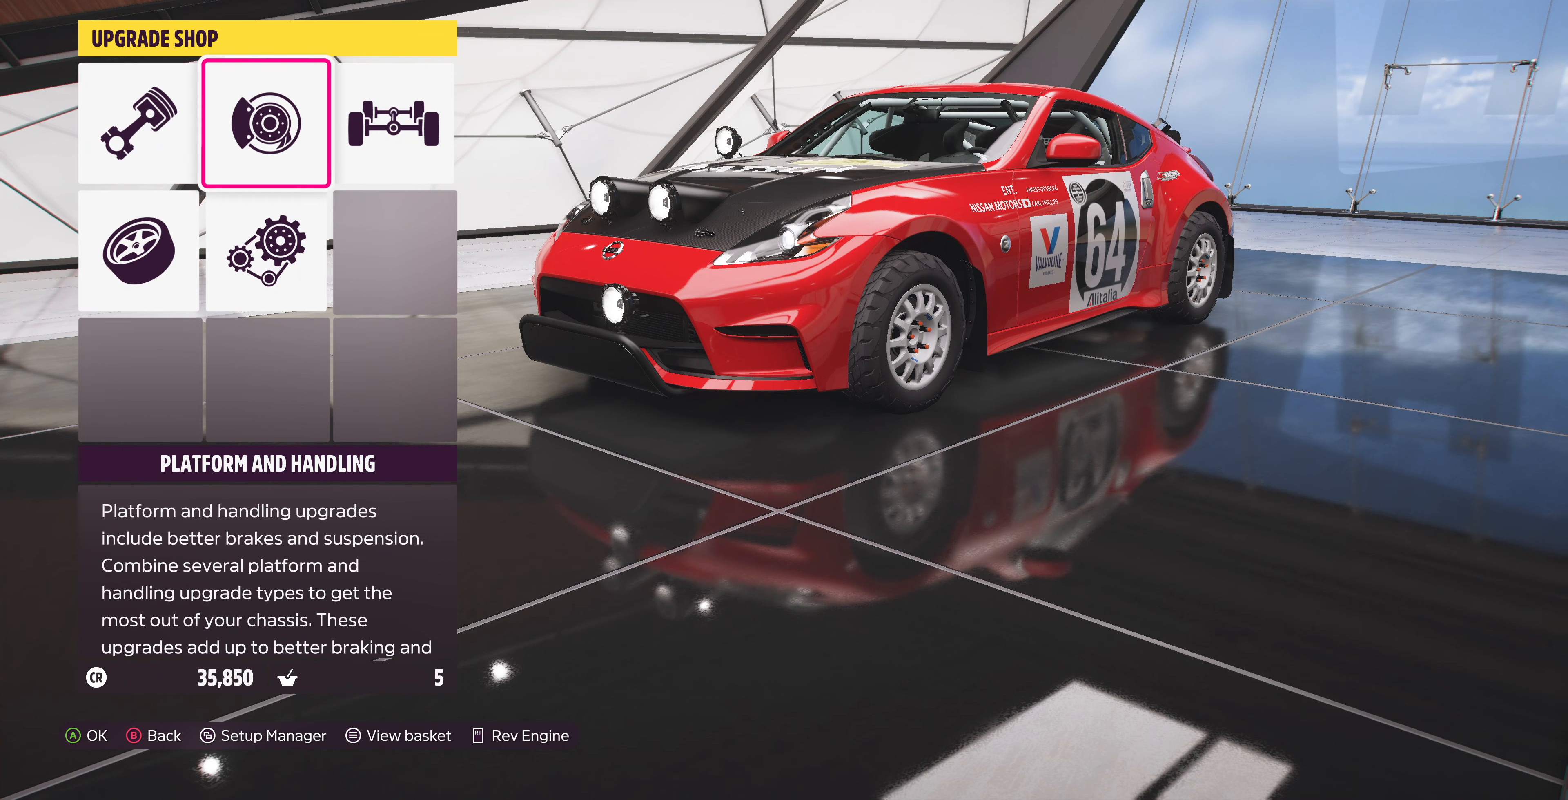
{"buttons": [], "left_stick": "center", "right_stick": "center", "events": [[267, "DPAD_DOWN", "down"], [434, "DPAD_DOWN", "up"]]}
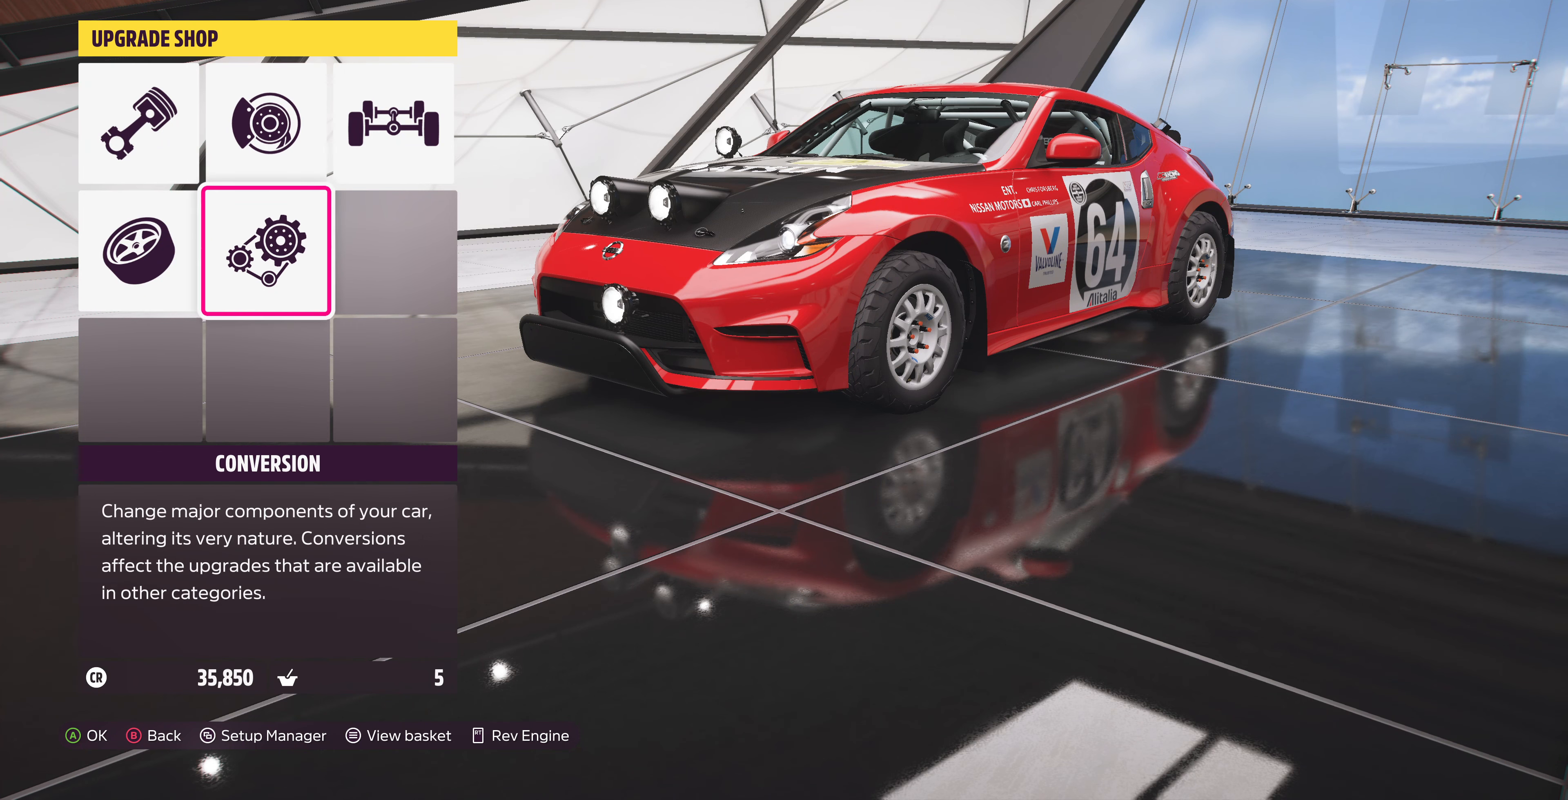
{"buttons": [], "left_stick": "center", "right_stick": "center", "events": []}
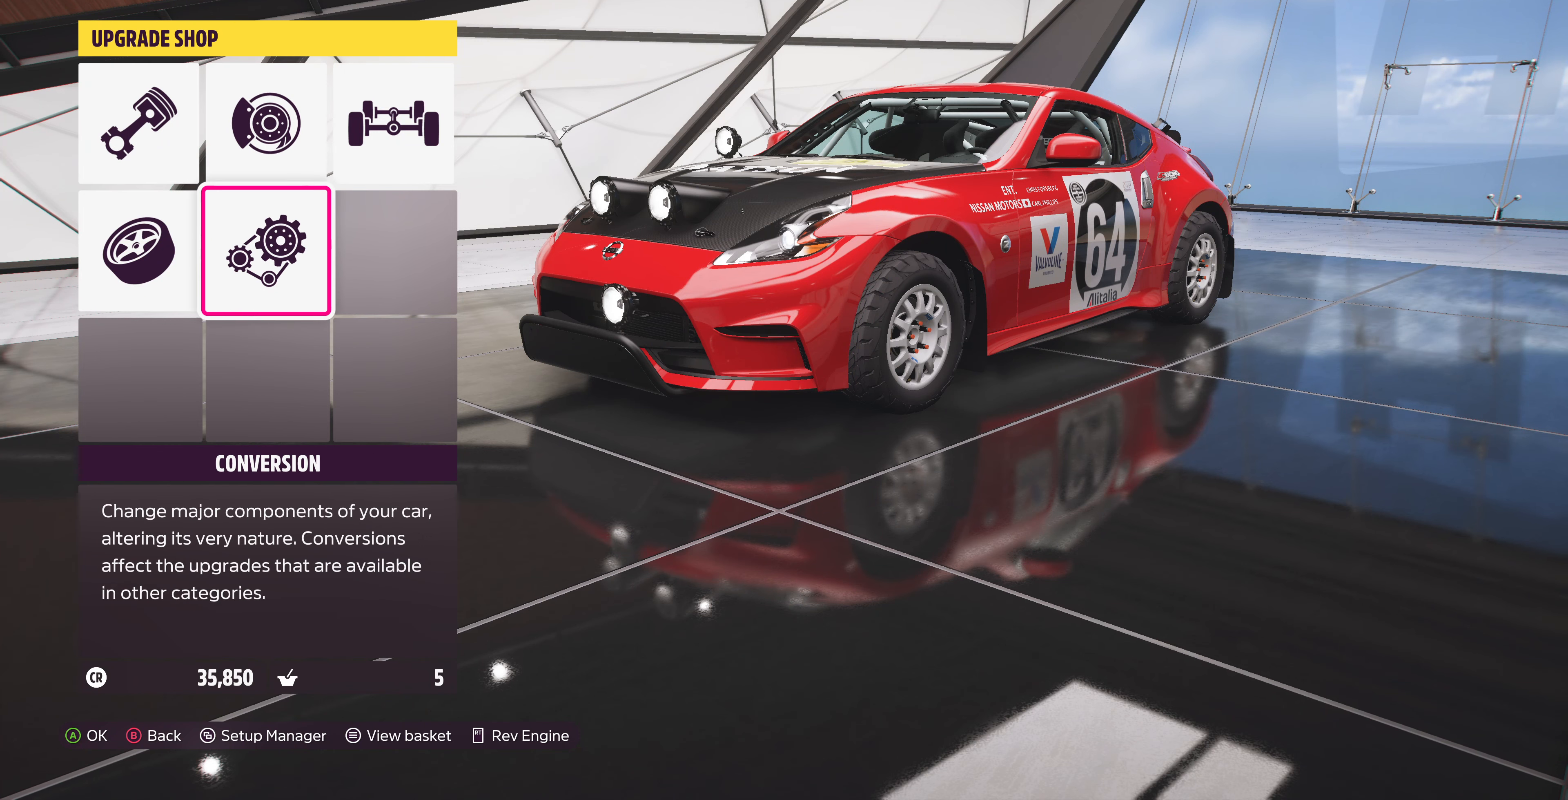
{"buttons": [], "left_stick": "center", "right_stick": "center", "events": [[234, "DPAD_DOWN", "down"], [300, "DPAD_DOWN", "up"]]}
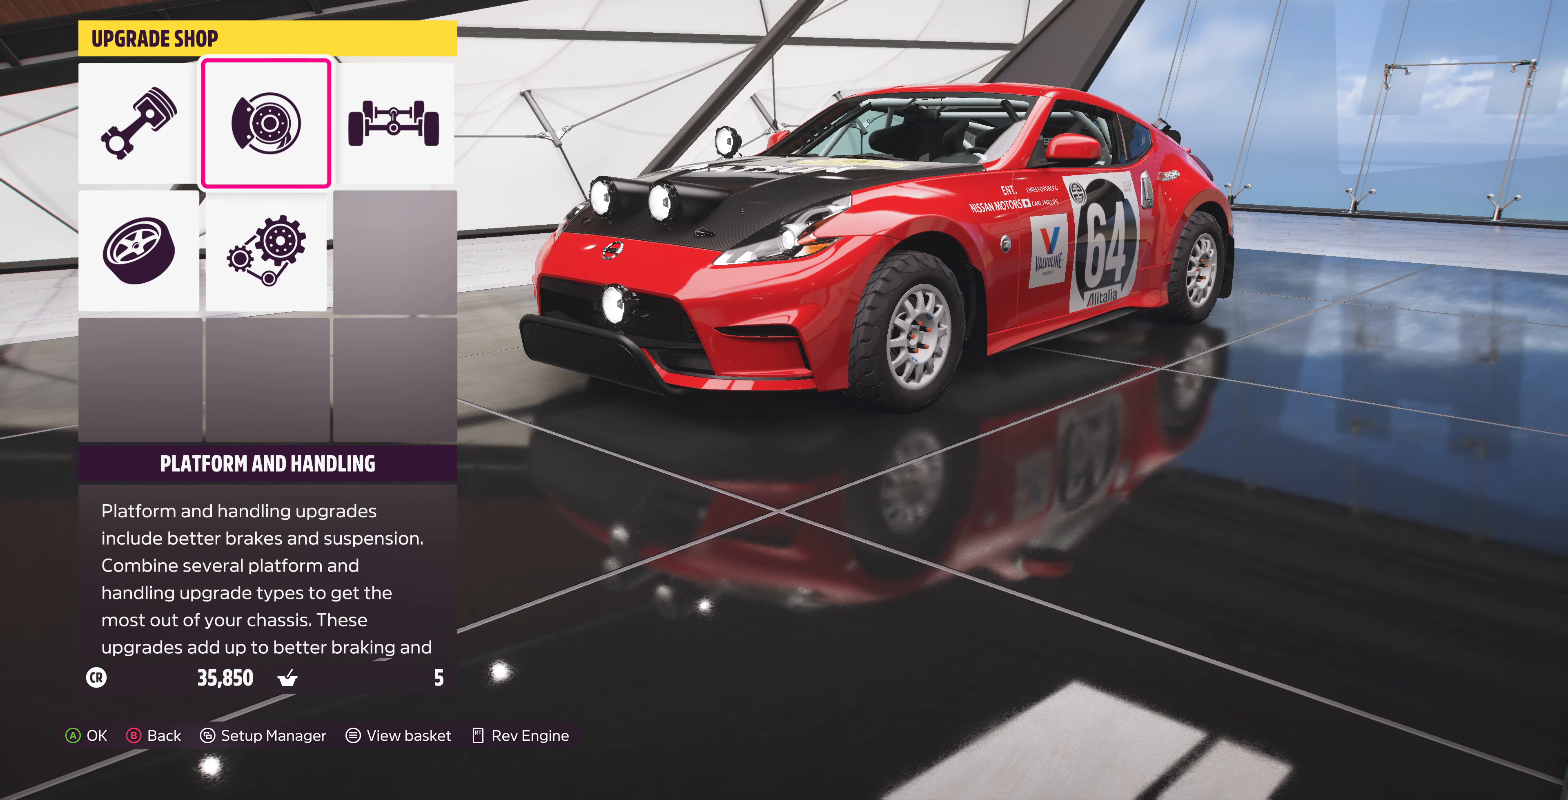
{"buttons": [], "left_stick": "center", "right_stick": "center", "events": [[67, "DPAD_UP", "down"], [167, "DPAD_UP", "up"], [367, "DPAD_LEFT", "down"], [467, "DPAD_LEFT", "up"]]}
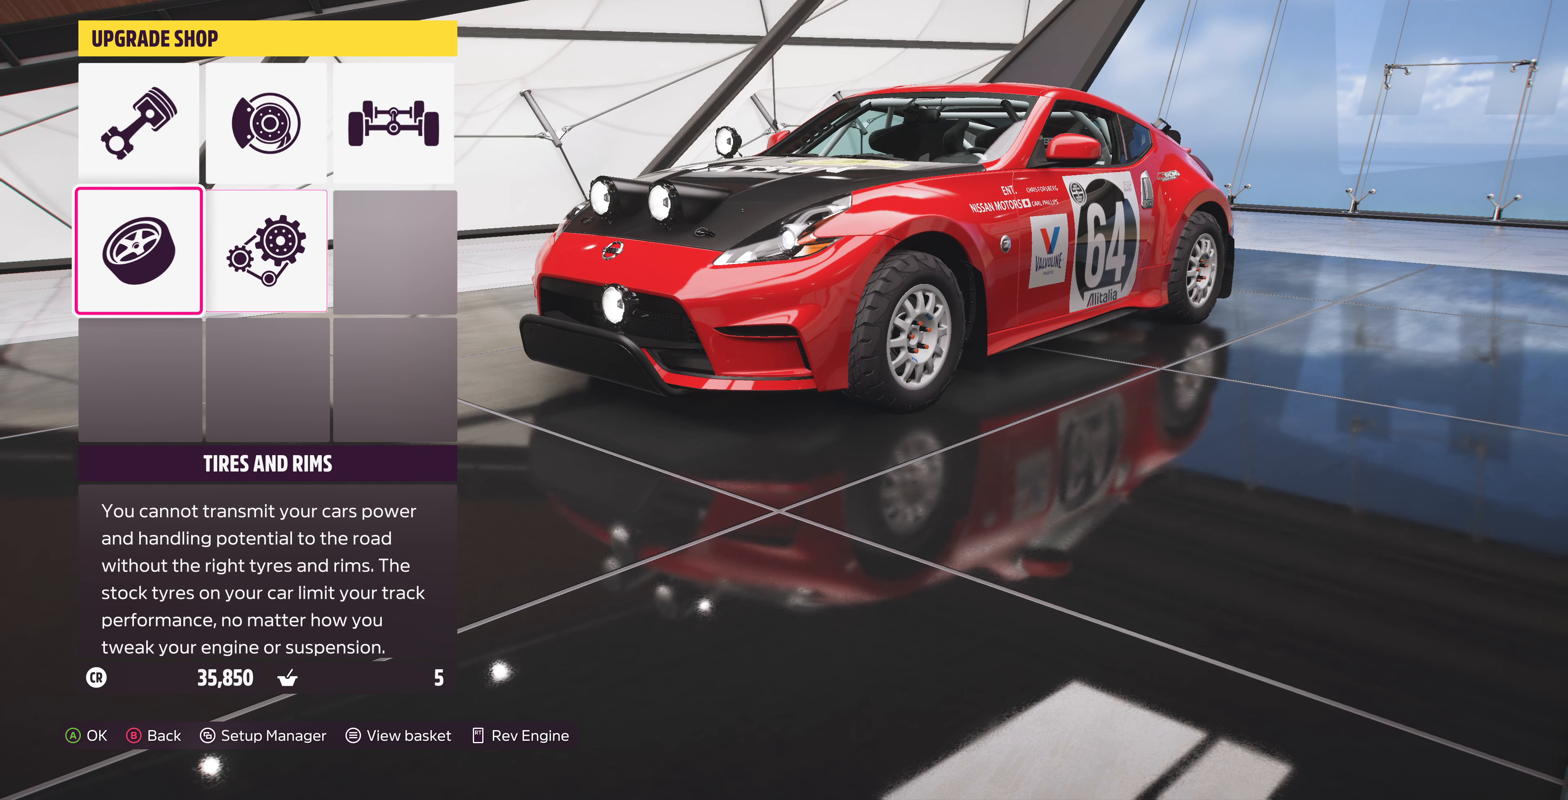
{"buttons": [], "left_stick": "center", "right_stick": "center", "events": [[300, "DPAD_RIGHT", "down"], [467, "DPAD_RIGHT", "up"]]}
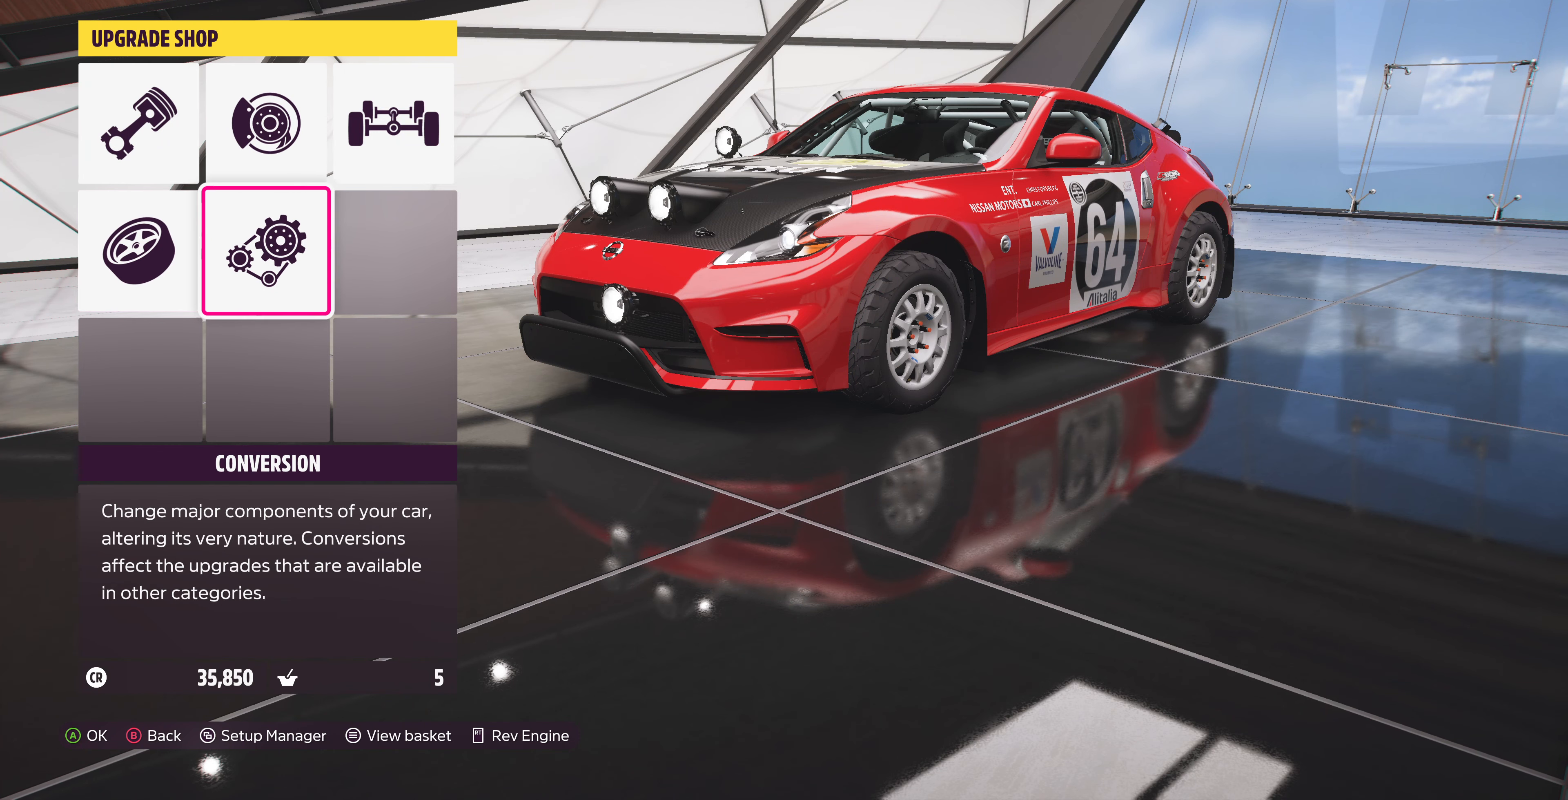
{"buttons": ["DPAD_LEFT"], "left_stick": "center", "right_stick": "center", "events": [[467, "DPAD_LEFT", "down"]]}
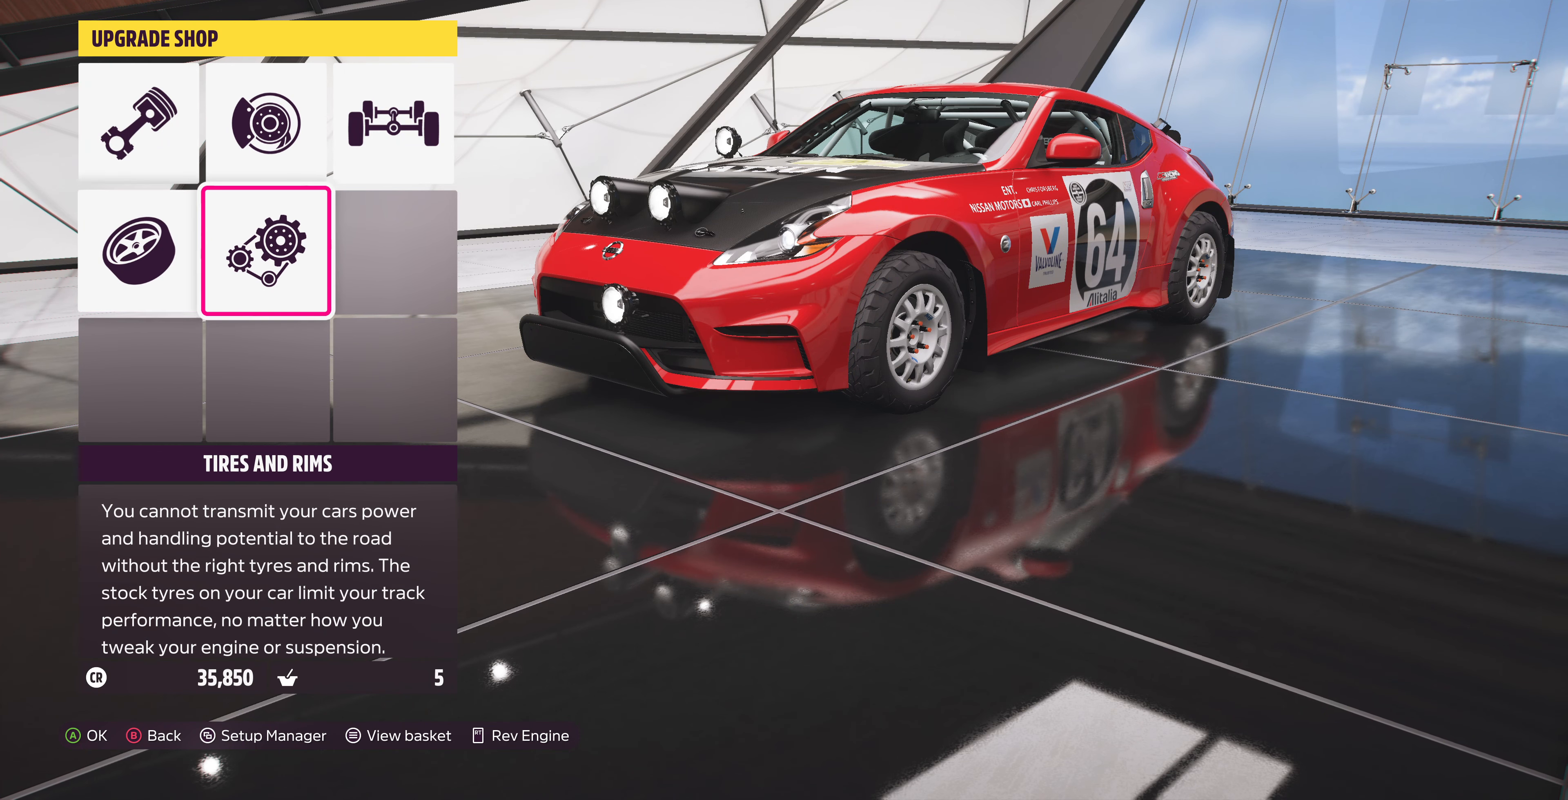
{"buttons": ["CIRCLE"], "left_stick": "center", "right_stick": "center", "events": [[100, "DPAD_LEFT", "up"], [367, "CIRCLE", "down"]]}